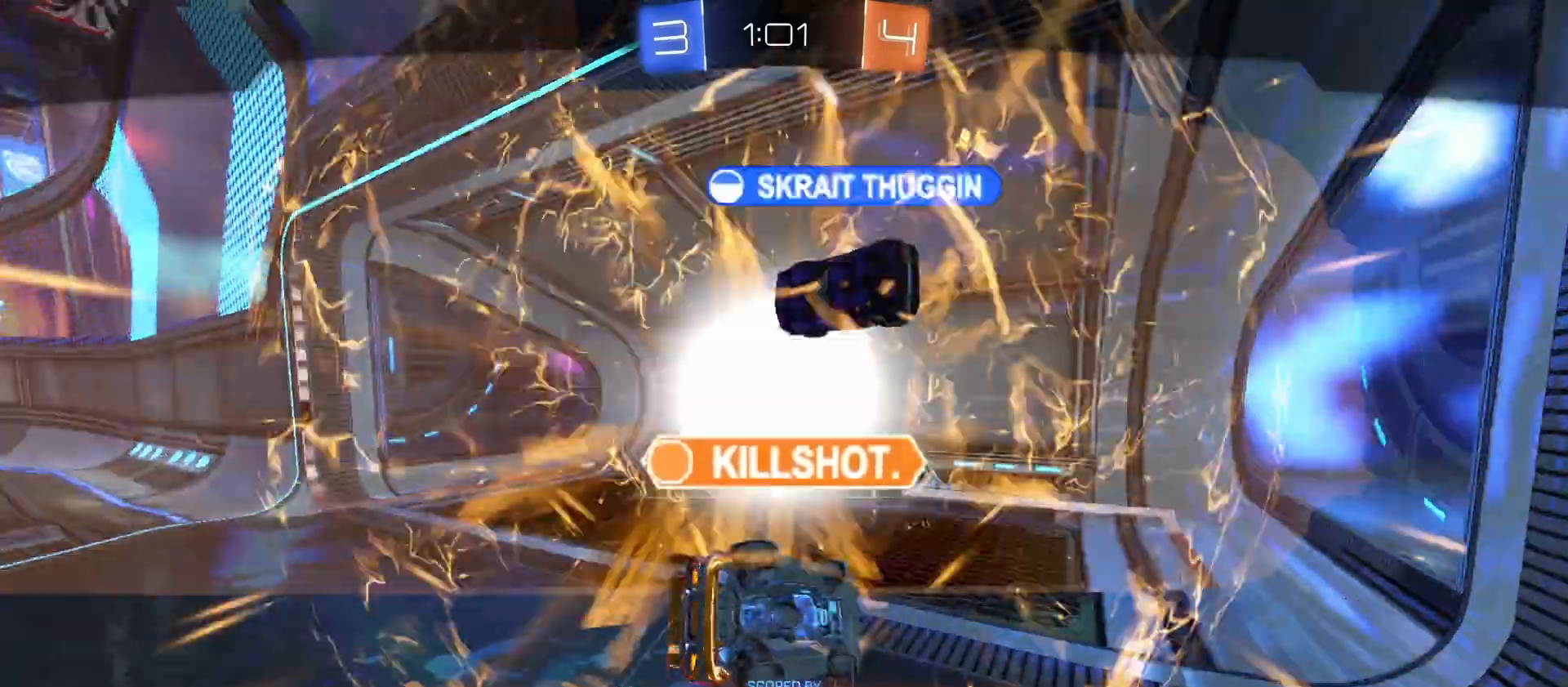
Gameplay with a controller (PlayStation layout); each line is a JSON object with the inputs held at the frame after it (dt_ms = milliseconds from this image to that frame). "events" lists button and stick changes between this image and that frame as [ms after this image, input, new state], when the widget could be followed in between.
{"dt_ms": 500, "buttons": ["R2"], "left_stick": "center", "right_stick": "center", "events": [[200, "R2", "down"]]}
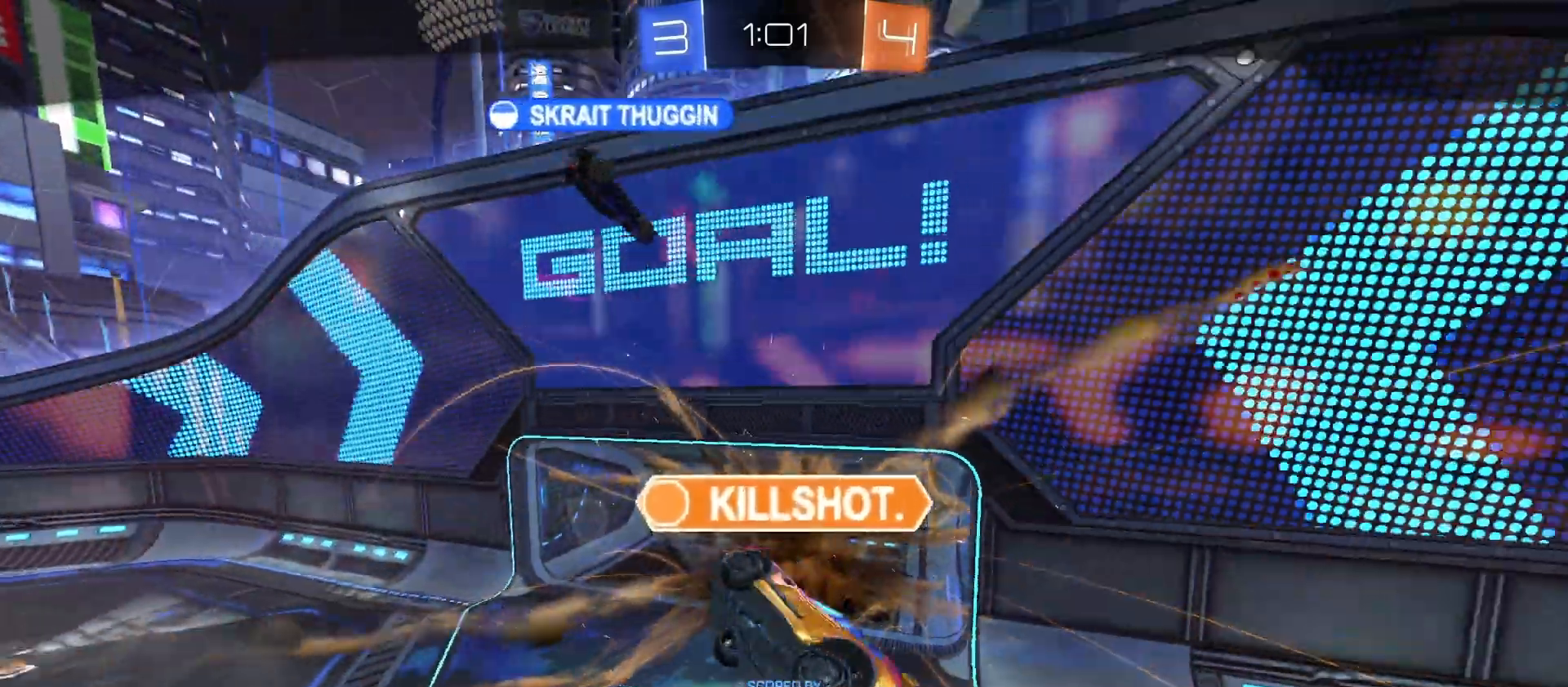
{"dt_ms": 500, "buttons": ["R2"], "left_stick": "center", "right_stick": "center", "events": []}
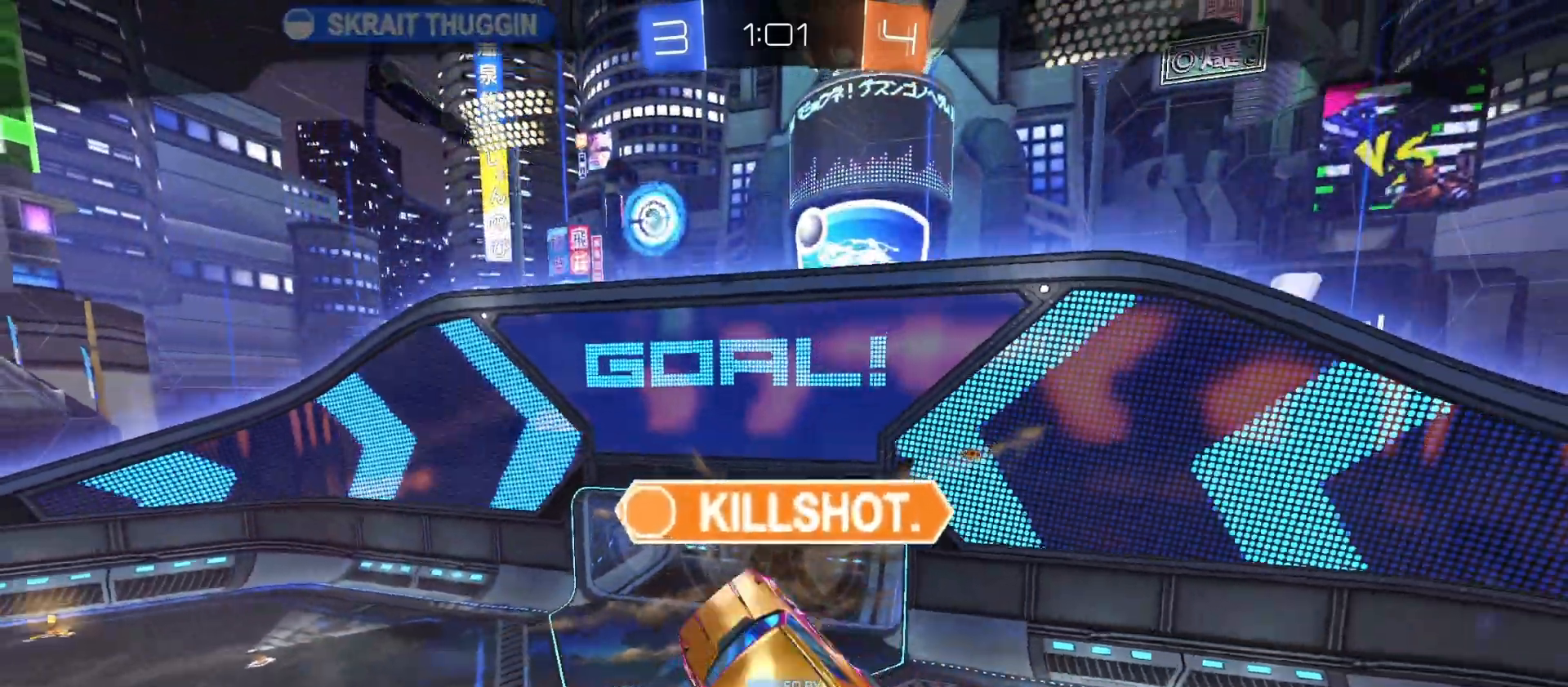
{"dt_ms": 500, "buttons": ["R2"], "left_stick": "center", "right_stick": "center", "events": []}
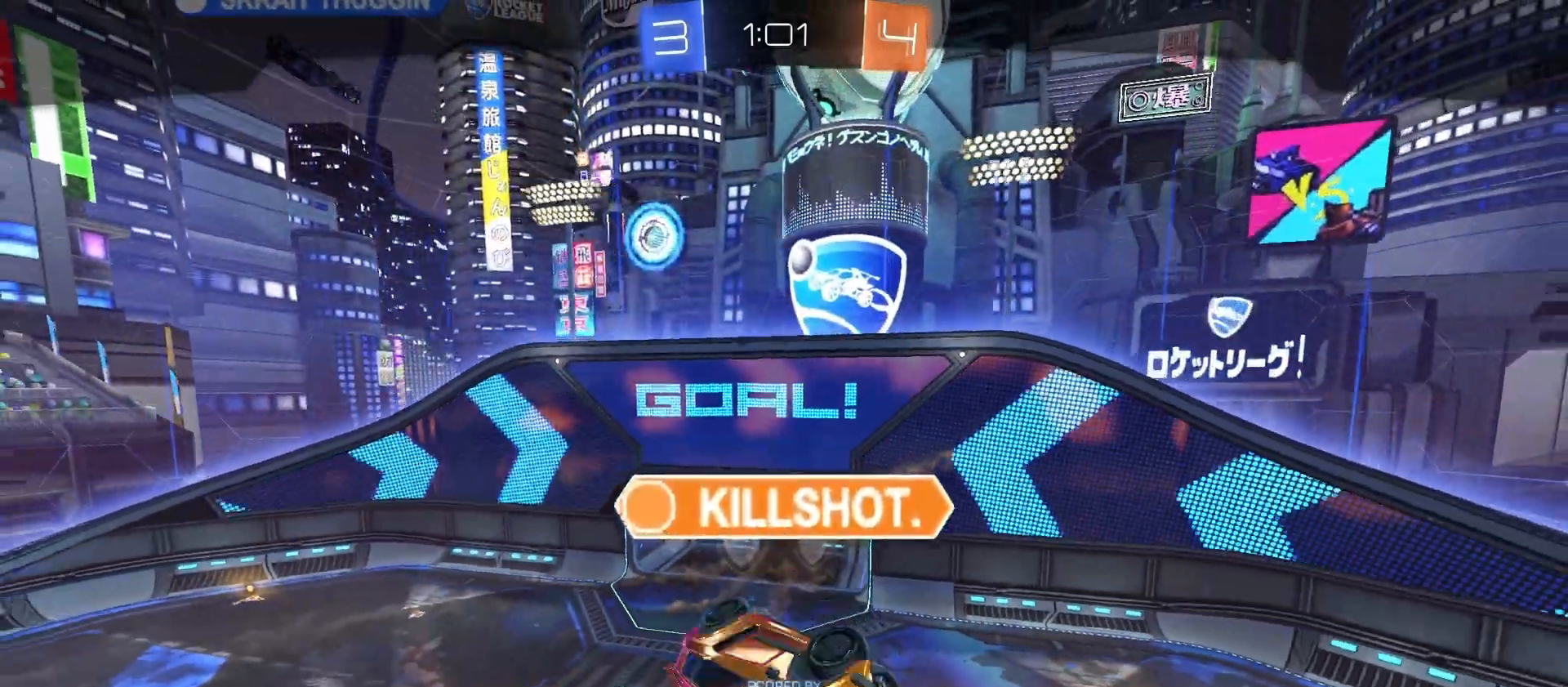
{"dt_ms": 500, "buttons": ["TRIANGLE", "R2"], "left_stick": "center", "right_stick": "center", "events": [[167, "TRIANGLE", "down"], [233, "TRIANGLE", "up"], [333, "TRIANGLE", "down"], [433, "TRIANGLE", "up"], [500, "TRIANGLE", "down"]]}
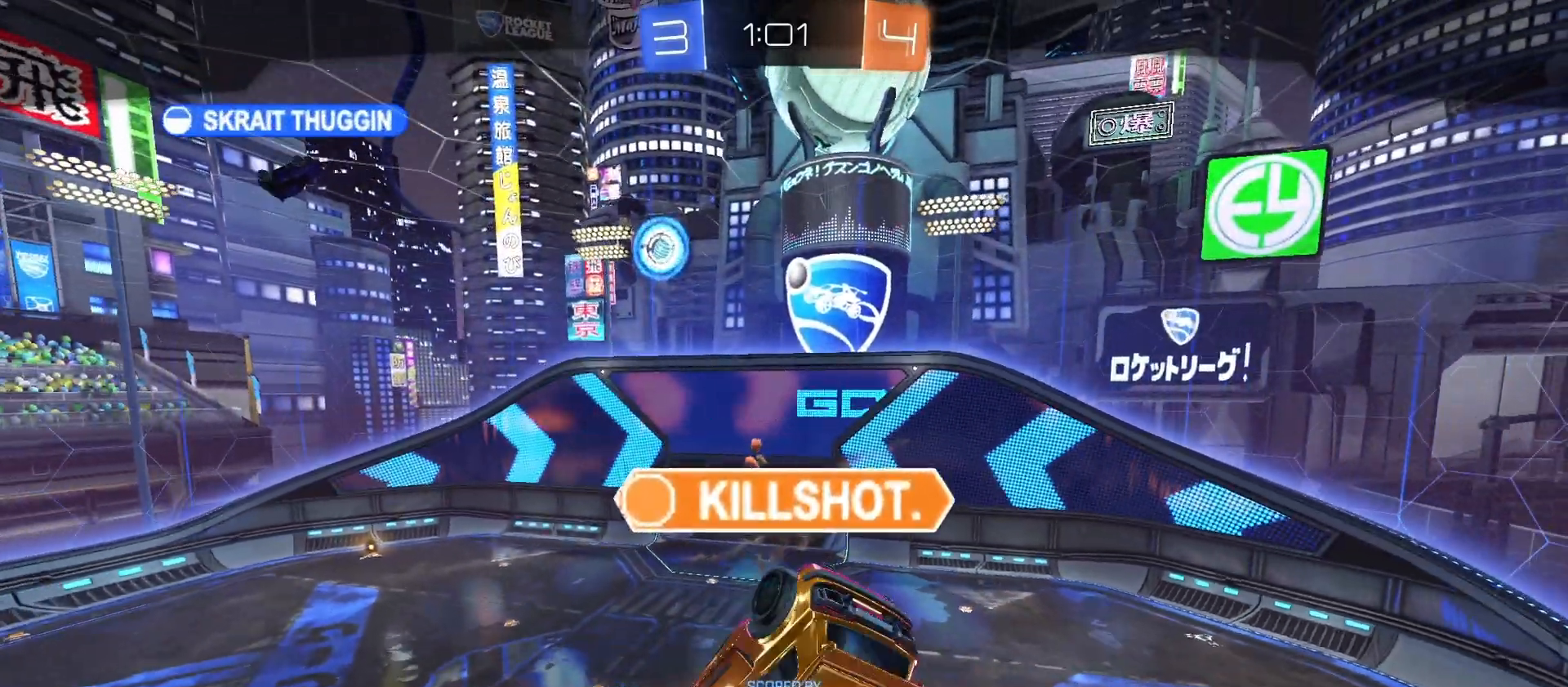
{"dt_ms": 500, "buttons": ["TRIANGLE", "R2"], "left_stick": "center", "right_stick": "center", "events": [[100, "TRIANGLE", "up"], [167, "TRIANGLE", "down"], [267, "TRIANGLE", "up"], [367, "TRIANGLE", "down"], [433, "TRIANGLE", "up"], [500, "TRIANGLE", "down"]]}
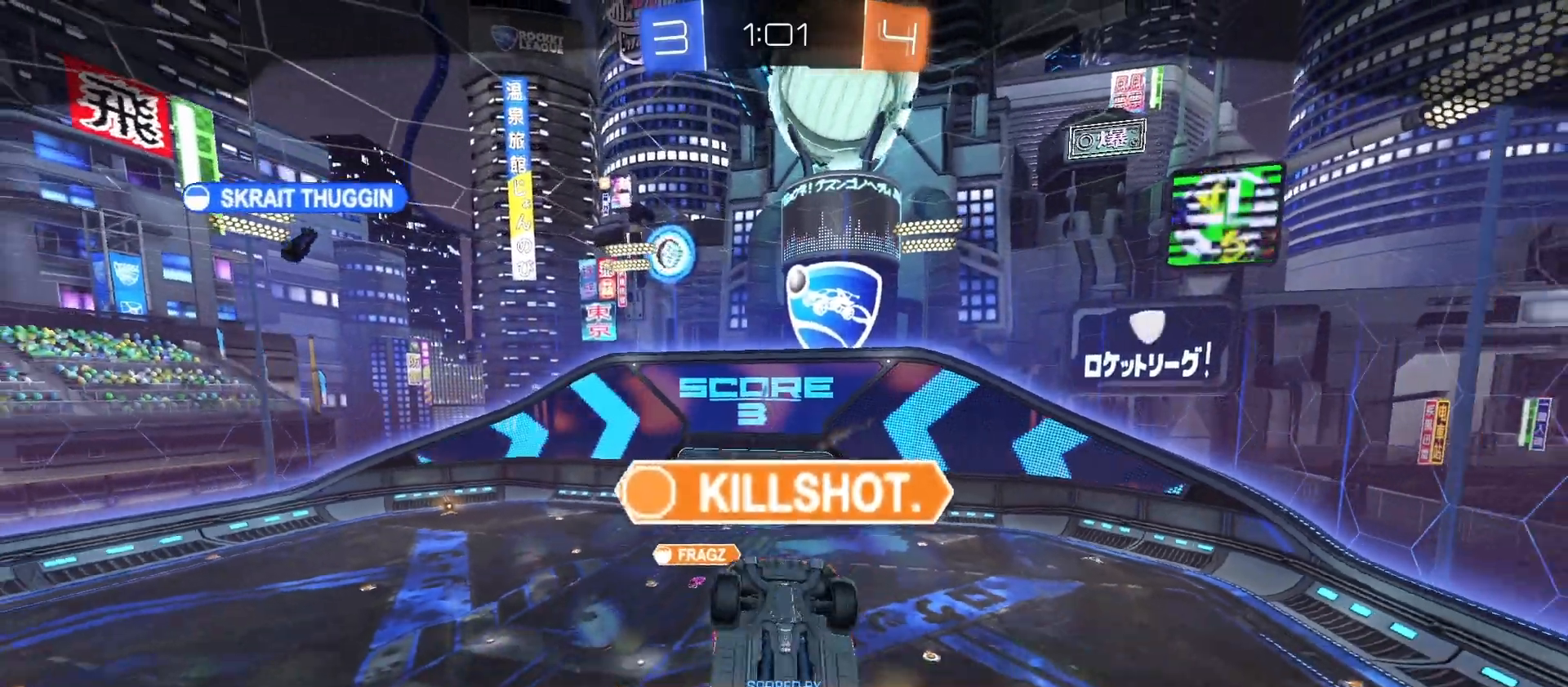
{"dt_ms": 500, "buttons": ["TRIANGLE", "R2"], "left_stick": "center", "right_stick": "center", "events": [[100, "TRIANGLE", "up"], [200, "TRIANGLE", "down"], [267, "TRIANGLE", "up"], [367, "TRIANGLE", "down"], [433, "TRIANGLE", "up"], [500, "TRIANGLE", "down"]]}
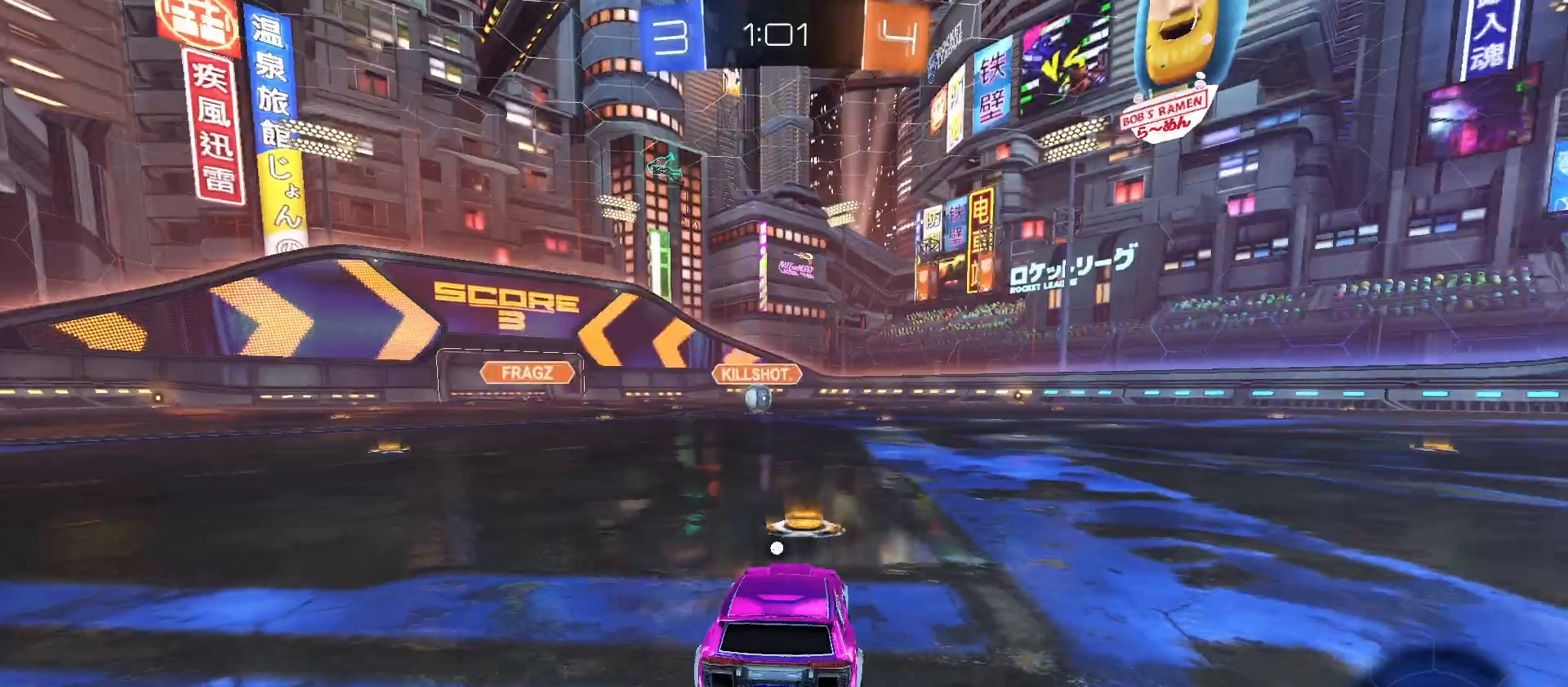
{"dt_ms": 500, "buttons": ["R2"], "left_stick": "center", "right_stick": "center", "events": [[67, "TRIANGLE", "up"], [367, "TRIANGLE", "down"], [467, "TRIANGLE", "up"]]}
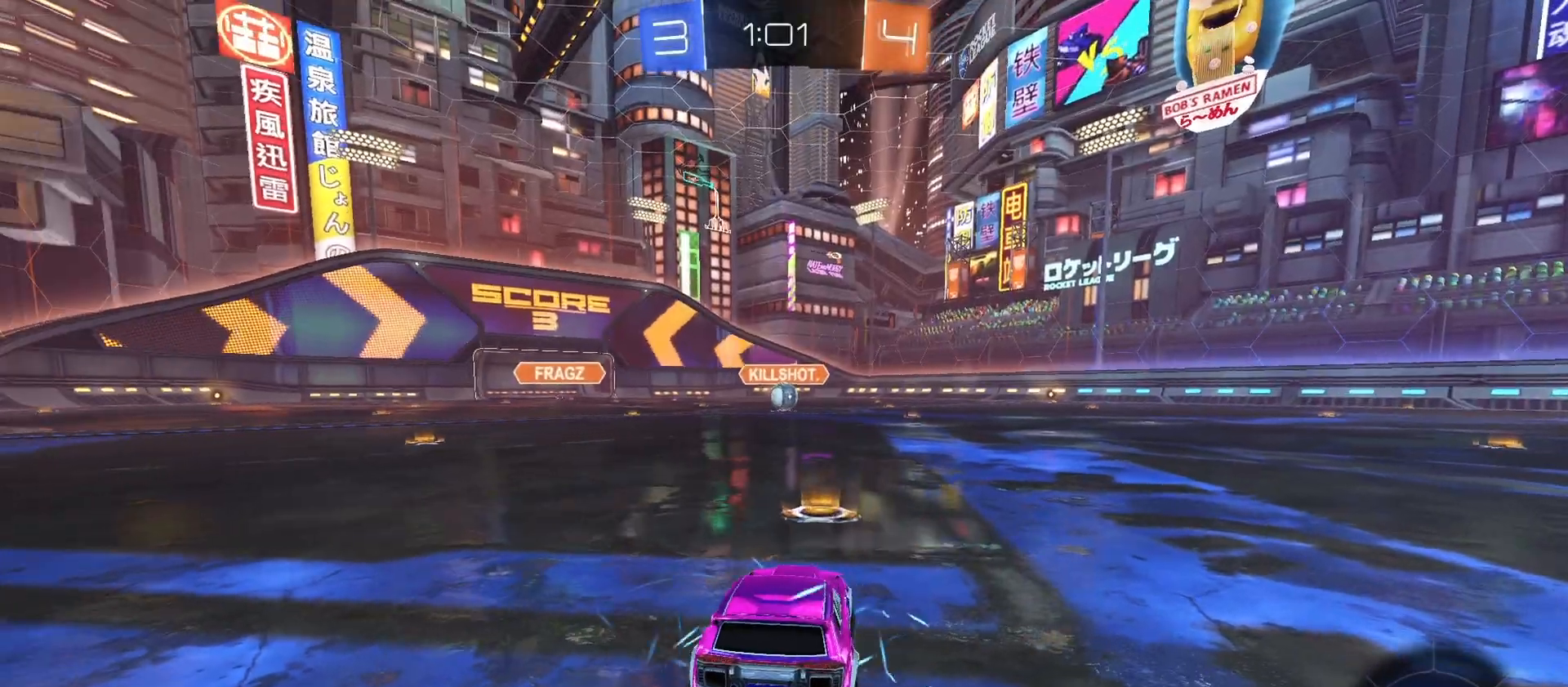
{"dt_ms": 500, "buttons": ["R2"], "left_stick": "center", "right_stick": "center", "events": [[200, "R3", "down"], [267, "R3", "up"], [400, "left_stick", "right"], [500, "left_stick", "center"]]}
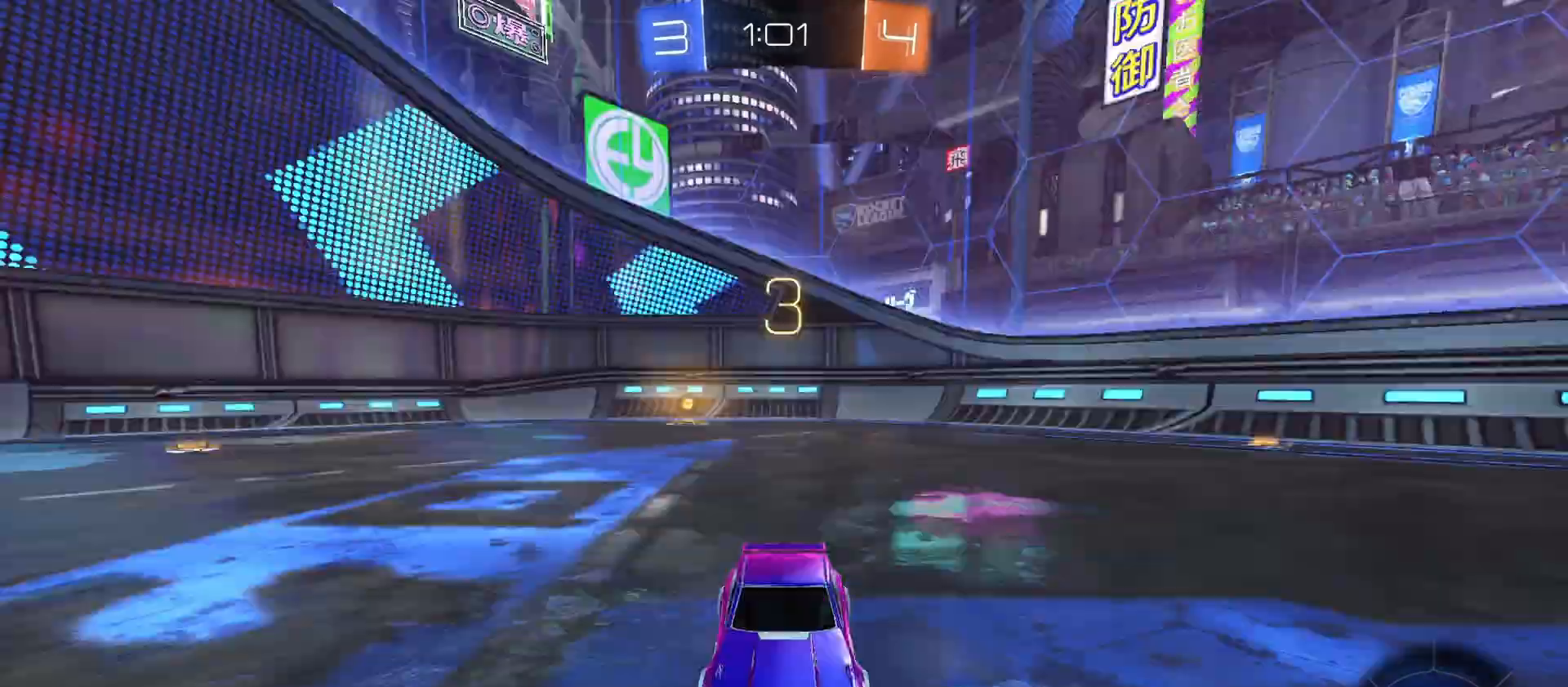
{"dt_ms": 500, "buttons": ["R2"], "left_stick": "up-left", "right_stick": "center", "events": [[200, "R3", "down"], [267, "R3", "up"], [467, "left_stick", "up-left"]]}
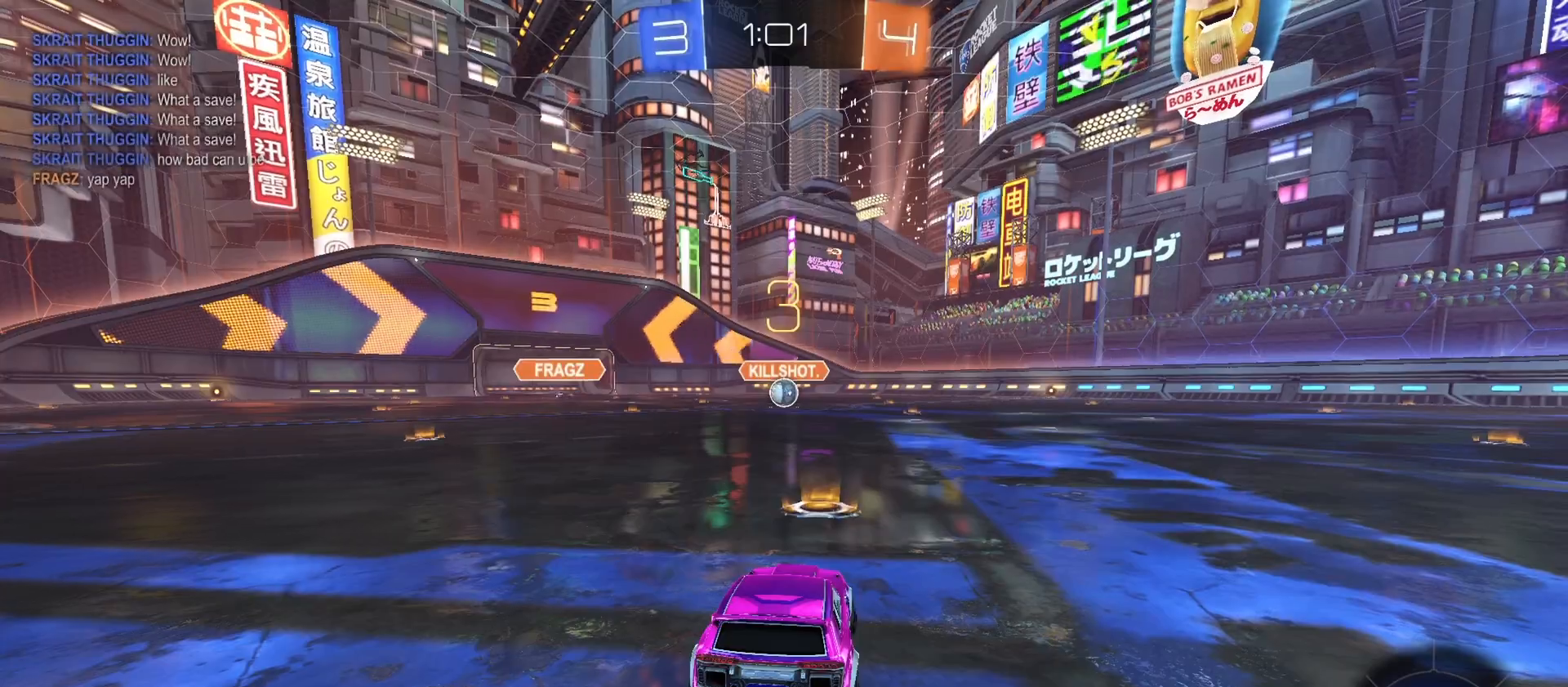
{"dt_ms": 500, "buttons": ["R2"], "left_stick": "down-right", "right_stick": "center", "events": [[67, "left_stick", "down-right"], [167, "left_stick", "up-left"], [300, "left_stick", "down-right"], [367, "left_stick", "center"], [433, "left_stick", "up-left"], [500, "left_stick", "down-right"]]}
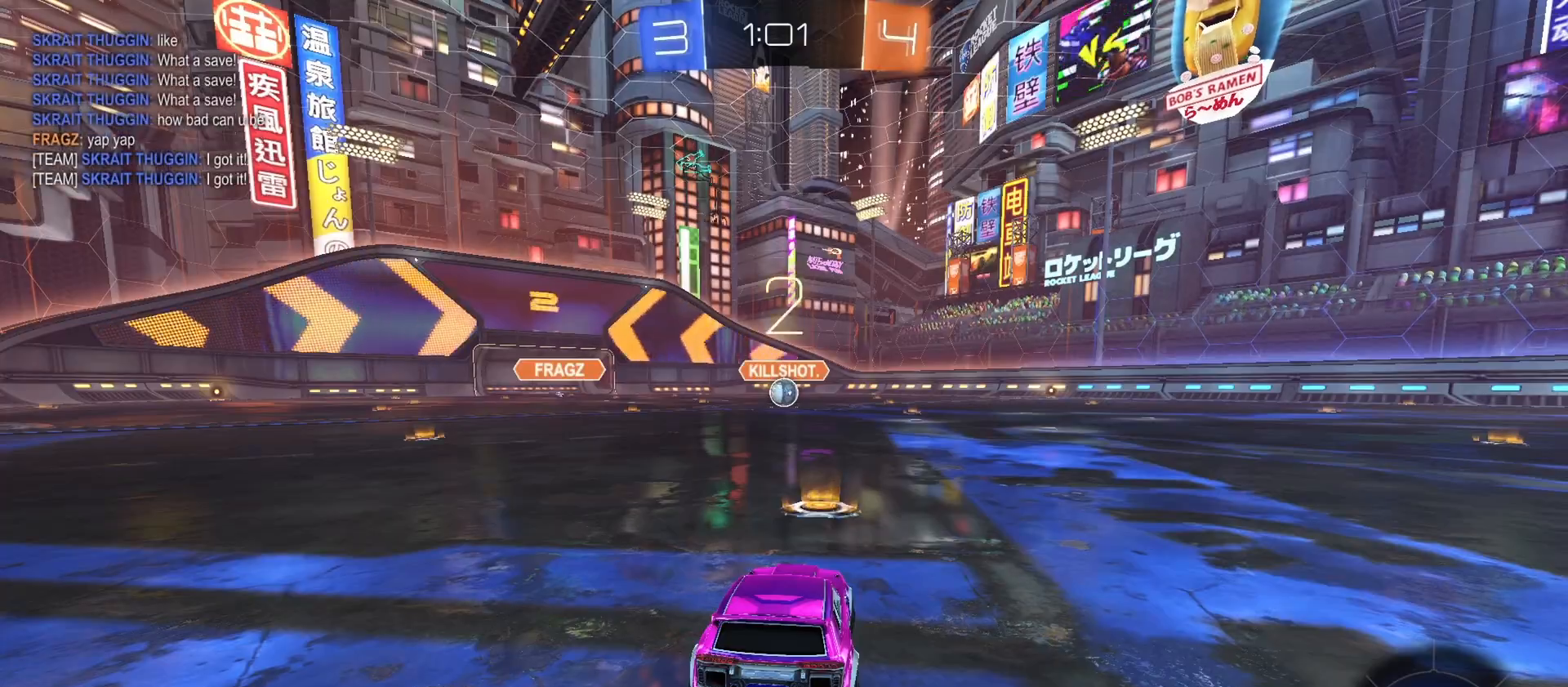
{"dt_ms": 500, "buttons": ["R2"], "left_stick": "right", "right_stick": "center", "events": [[133, "left_stick", "up-left"], [200, "R3", "down"], [233, "left_stick", "right"], [300, "R3", "up"], [367, "R3", "down"], [367, "left_stick", "up-left"], [433, "R3", "up"], [433, "left_stick", "right"]]}
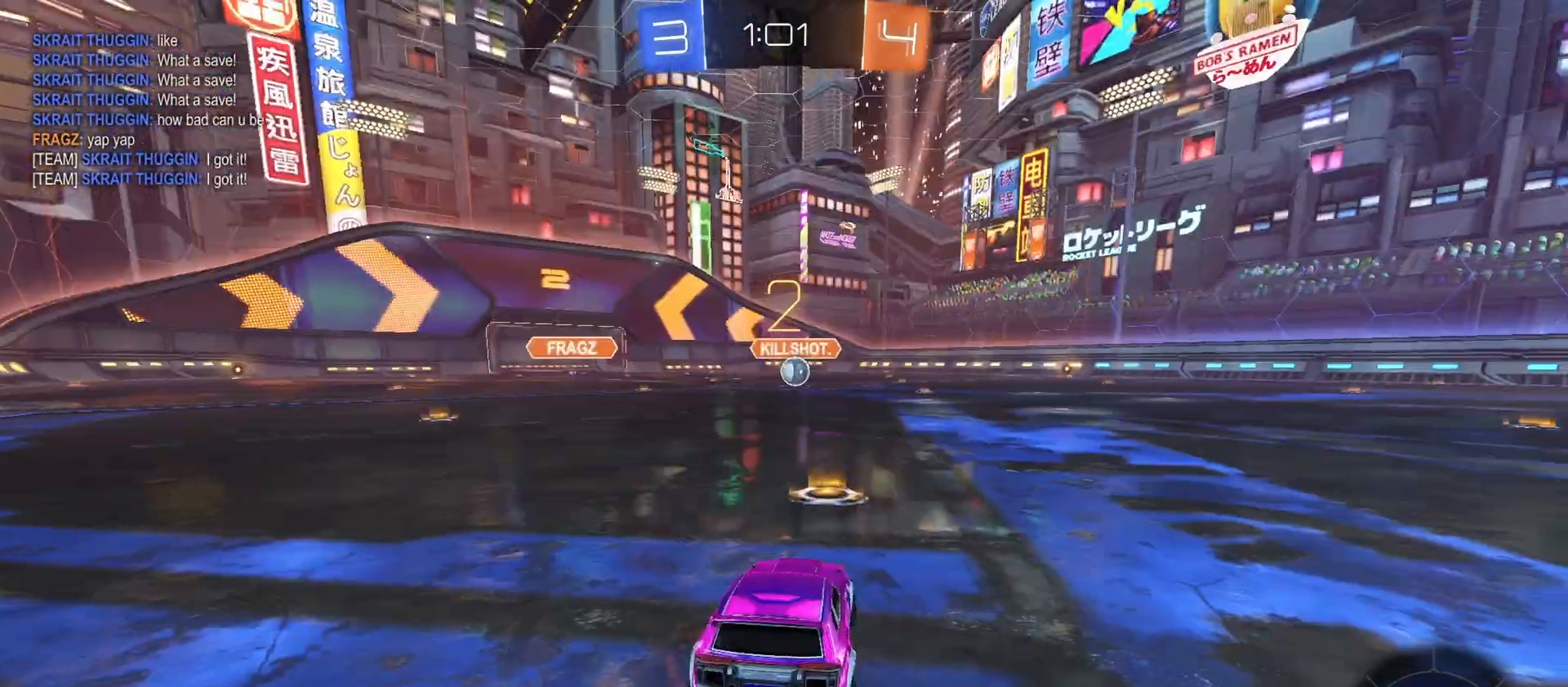
{"dt_ms": 500, "buttons": ["CIRCLE", "R2"], "left_stick": "up-left", "right_stick": "center", "events": [[67, "left_stick", "up-left"], [200, "left_stick", "down-right"], [233, "CIRCLE", "down"], [300, "left_stick", "up-left"], [400, "left_stick", "down-right"], [500, "left_stick", "up-left"]]}
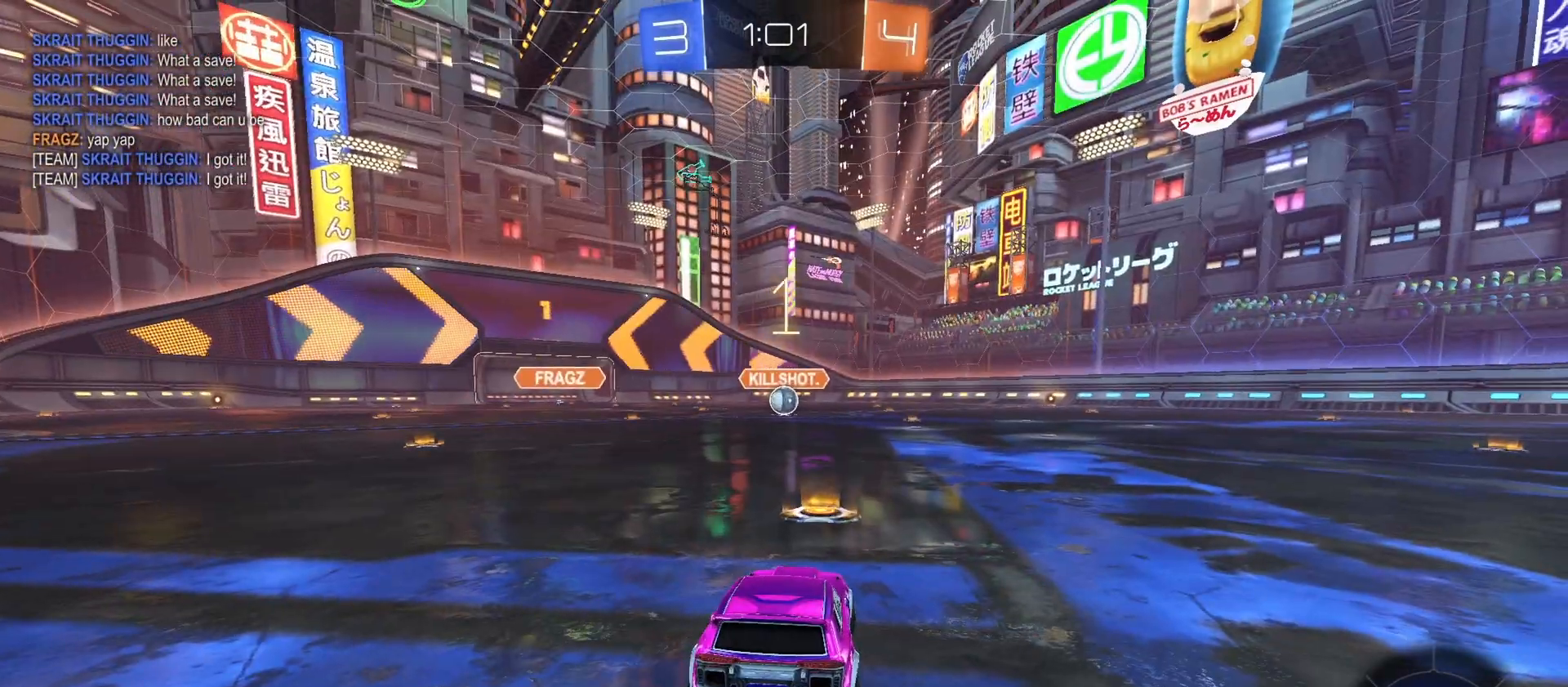
{"dt_ms": 500, "buttons": ["CIRCLE", "R2"], "left_stick": "center", "right_stick": "center", "events": [[100, "left_stick", "down-right"], [200, "left_stick", "up-left"], [300, "left_stick", "down-right"], [400, "left_stick", "left"], [500, "left_stick", "center"]]}
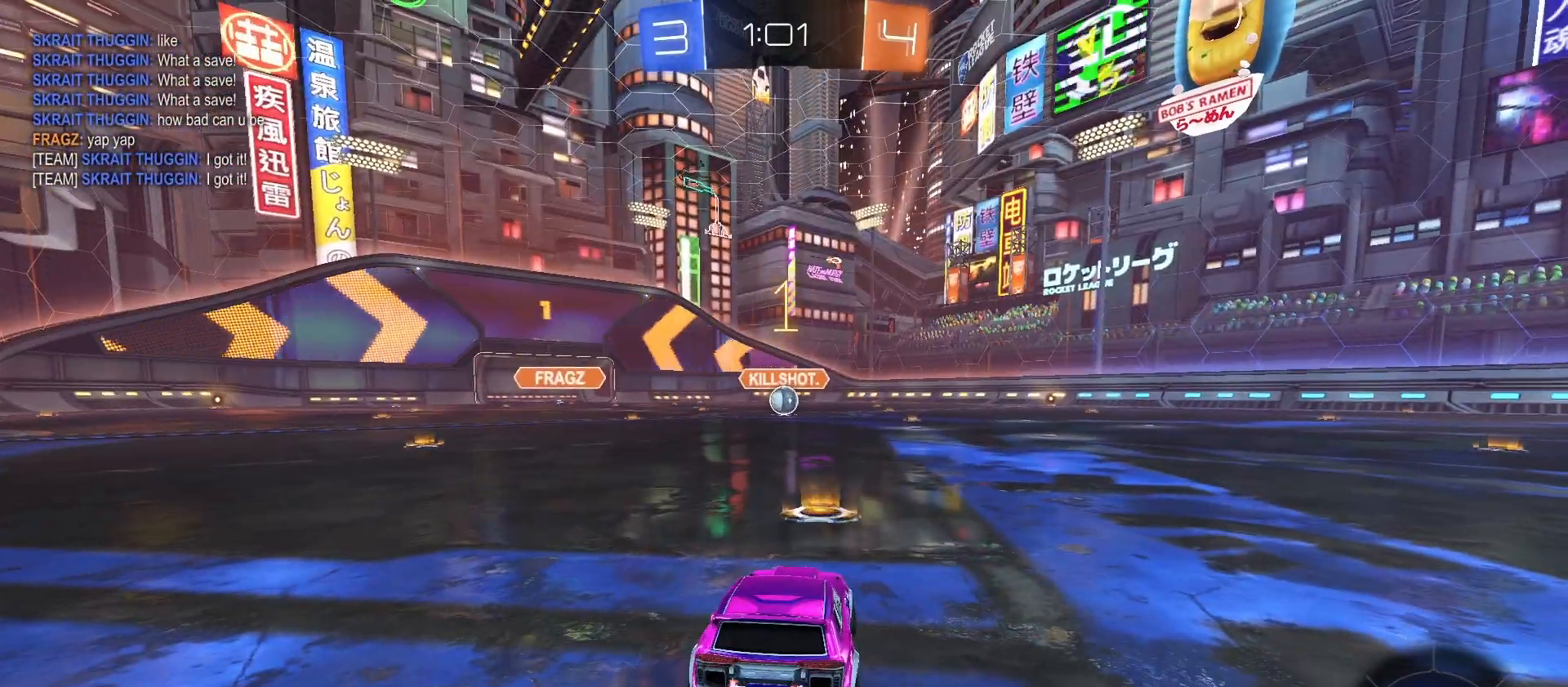
{"dt_ms": 500, "buttons": ["CIRCLE", "R2"], "left_stick": "center", "right_stick": "center", "events": []}
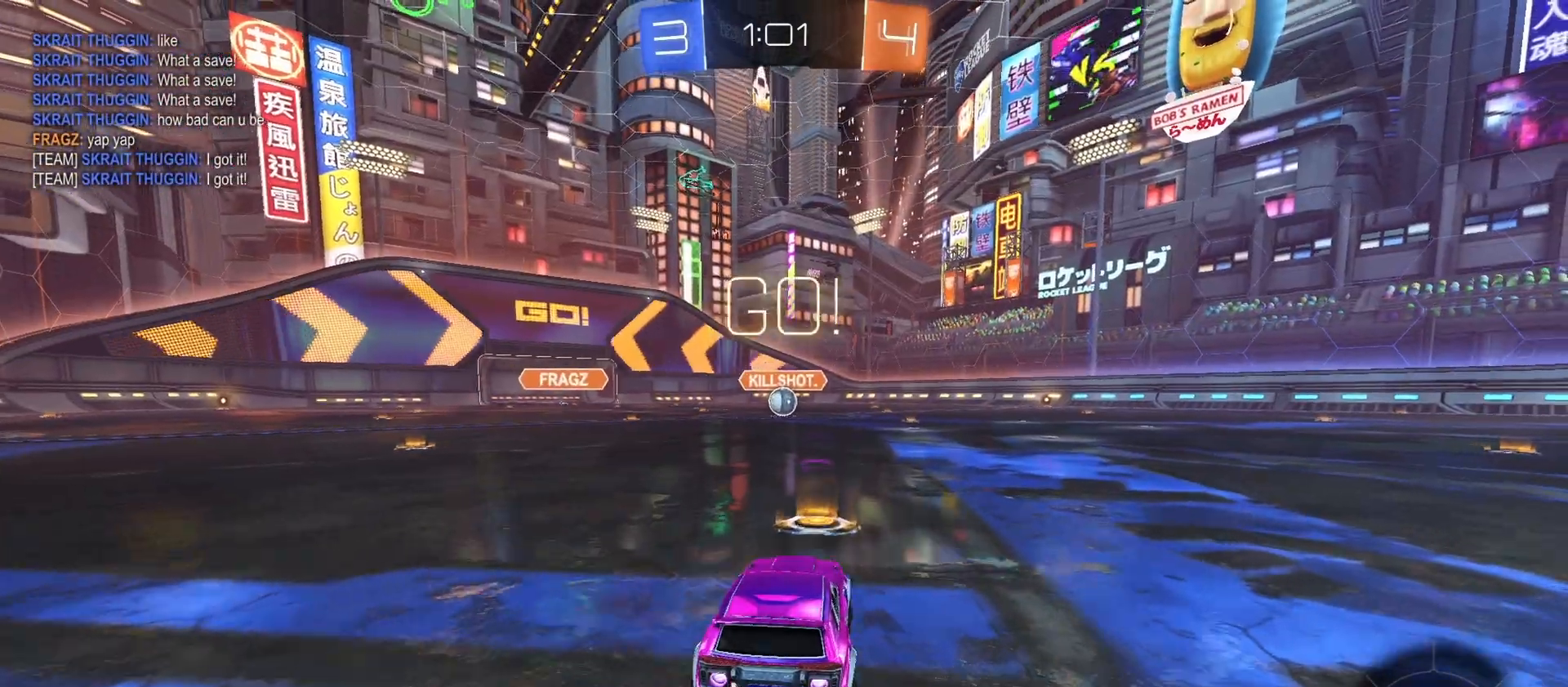
{"dt_ms": 500, "buttons": ["CIRCLE", "R2"], "left_stick": "down", "right_stick": "center", "events": [[133, "CROSS", "down"], [133, "left_stick", "down-right"], [200, "CROSS", "up"], [200, "L1", "down"], [200, "left_stick", "up-left"], [267, "CROSS", "down"], [300, "L1", "up"], [300, "left_stick", "down"], [433, "CROSS", "up"]]}
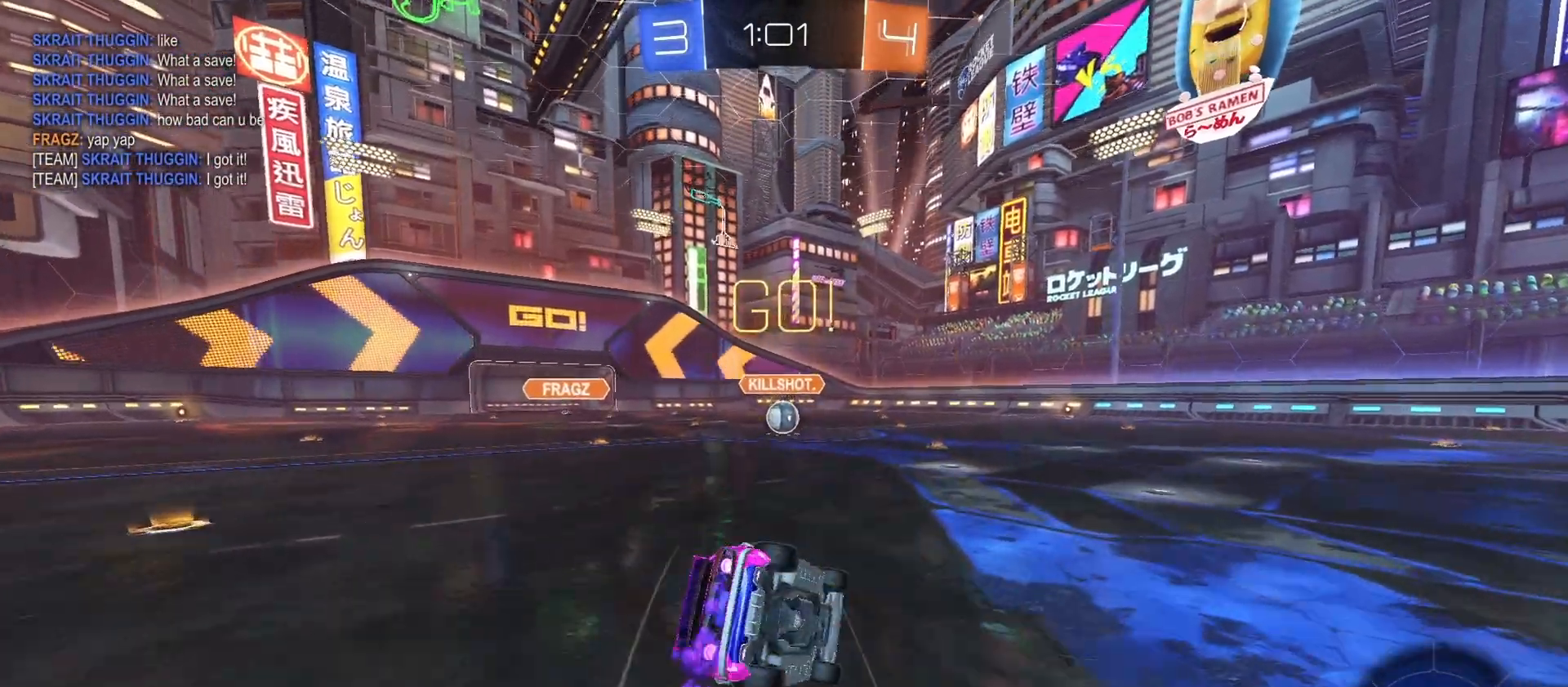
{"dt_ms": 500, "buttons": ["L1", "R2"], "left_stick": "up-left", "right_stick": "center", "events": [[67, "L1", "down"], [100, "CIRCLE", "up"], [100, "left_stick", "down-left"], [500, "left_stick", "up-left"]]}
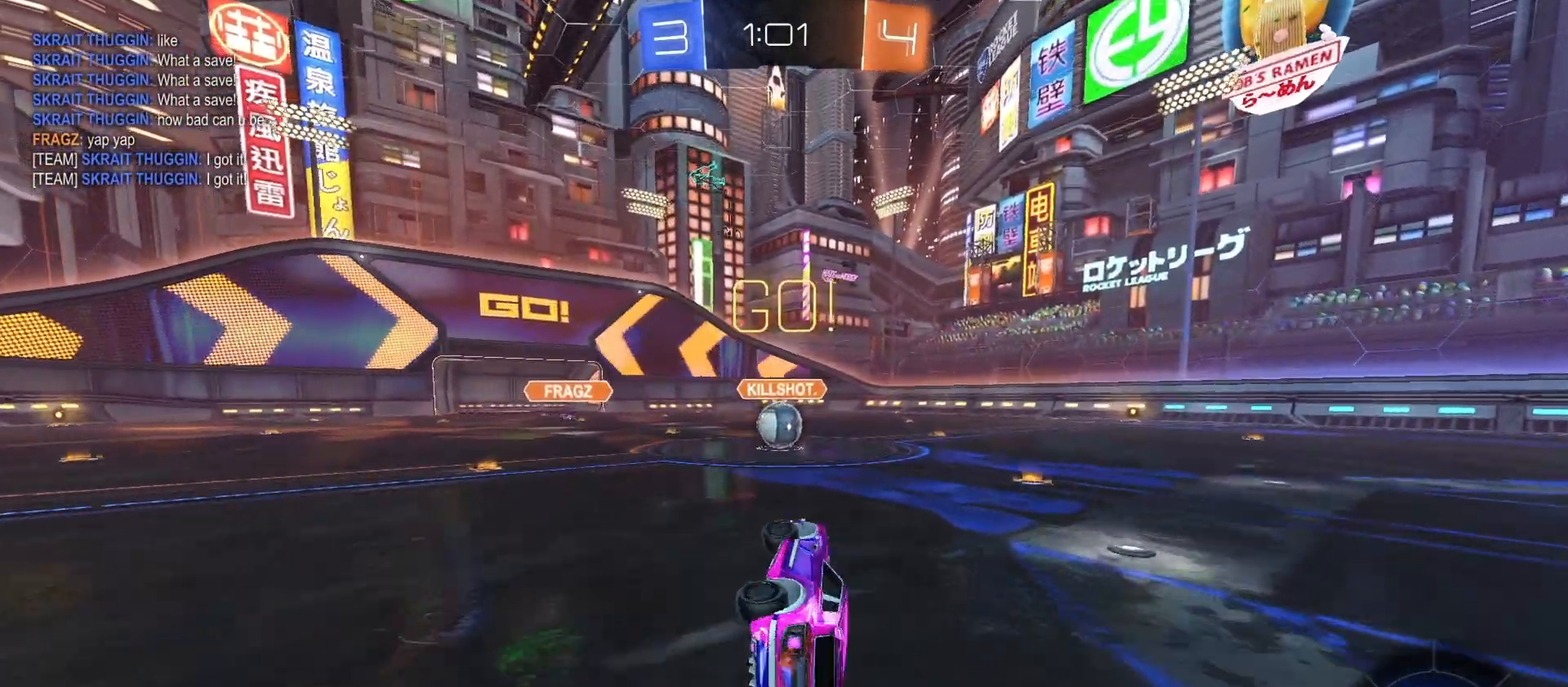
{"dt_ms": 500, "buttons": ["CIRCLE", "TRIANGLE", "R2"], "left_stick": "center", "right_stick": "center", "events": [[100, "L1", "up"], [100, "left_stick", "center"], [200, "CIRCLE", "down"], [267, "left_stick", "left"], [400, "TRIANGLE", "down"], [500, "left_stick", "center"]]}
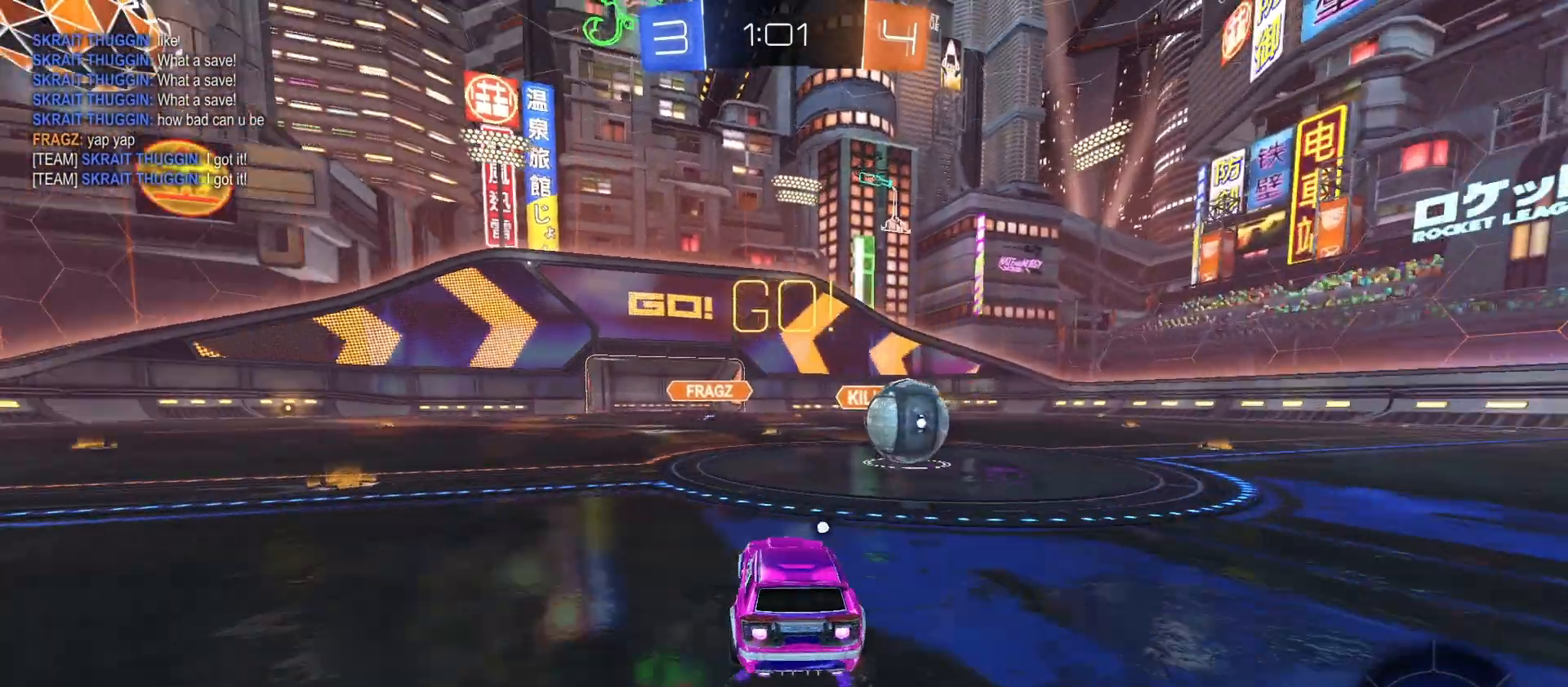
{"dt_ms": 500, "buttons": ["R2"], "left_stick": "center", "right_stick": "center", "events": [[100, "TRIANGLE", "up"], [100, "left_stick", "right"], [267, "left_stick", "center"], [367, "left_stick", "left"], [400, "CIRCLE", "up"], [467, "left_stick", "center"]]}
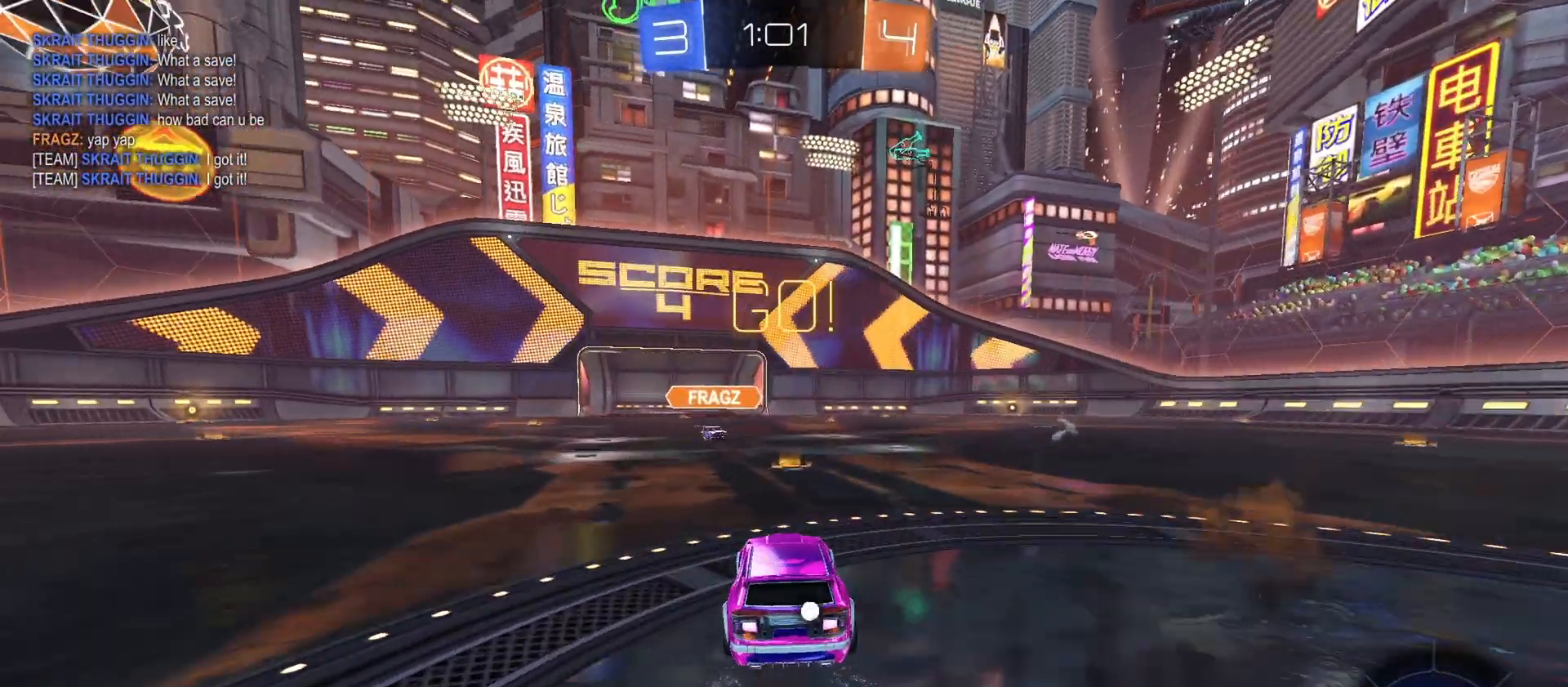
{"dt_ms": 500, "buttons": ["L1"], "left_stick": "right", "right_stick": "center", "events": [[67, "left_stick", "left"], [167, "CIRCLE", "down"], [200, "left_stick", "right"], [433, "CIRCLE", "up"], [500, "L1", "down"], [500, "R2", "up"]]}
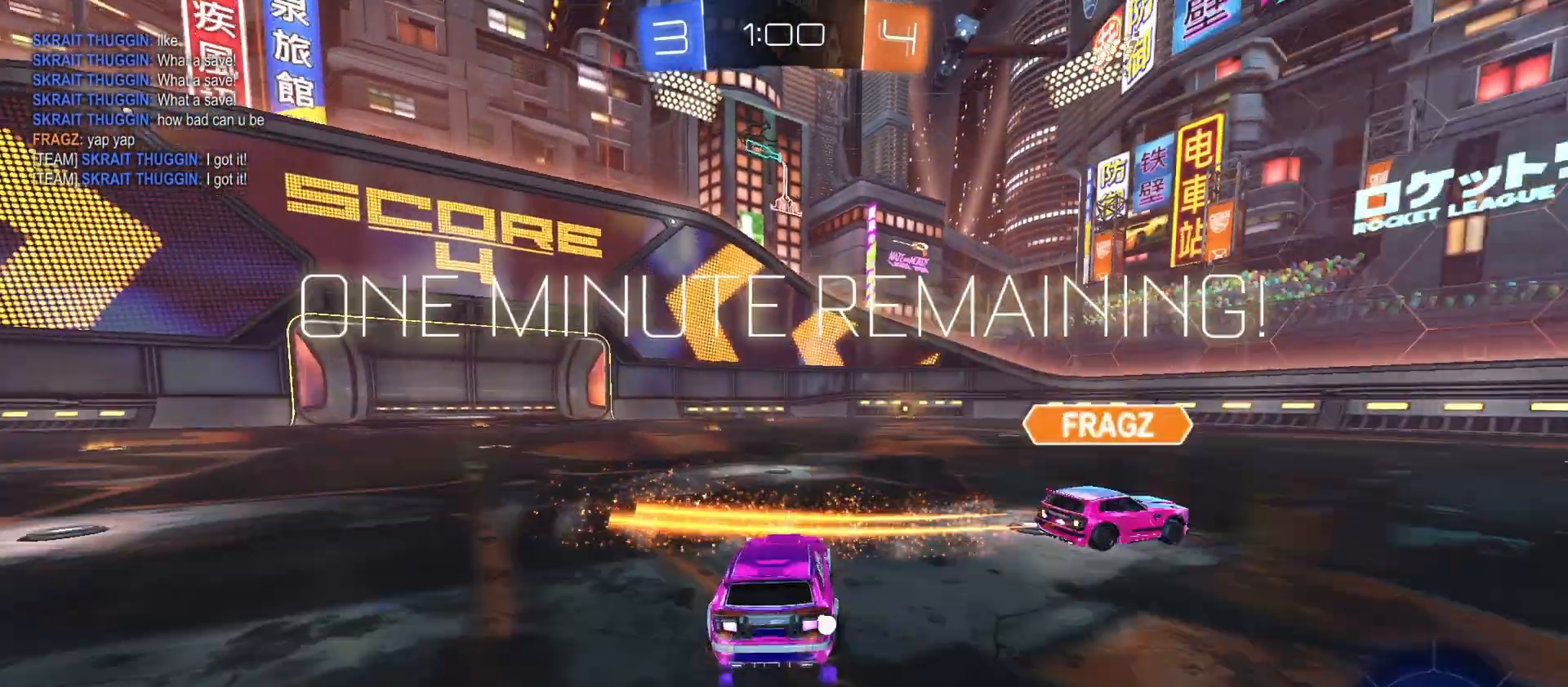
{"dt_ms": 500, "buttons": ["CIRCLE", "R2"], "left_stick": "right", "right_stick": "center", "events": [[100, "L1", "up"], [300, "CIRCLE", "down"], [300, "R2", "down"], [400, "left_stick", "left"], [467, "left_stick", "right"]]}
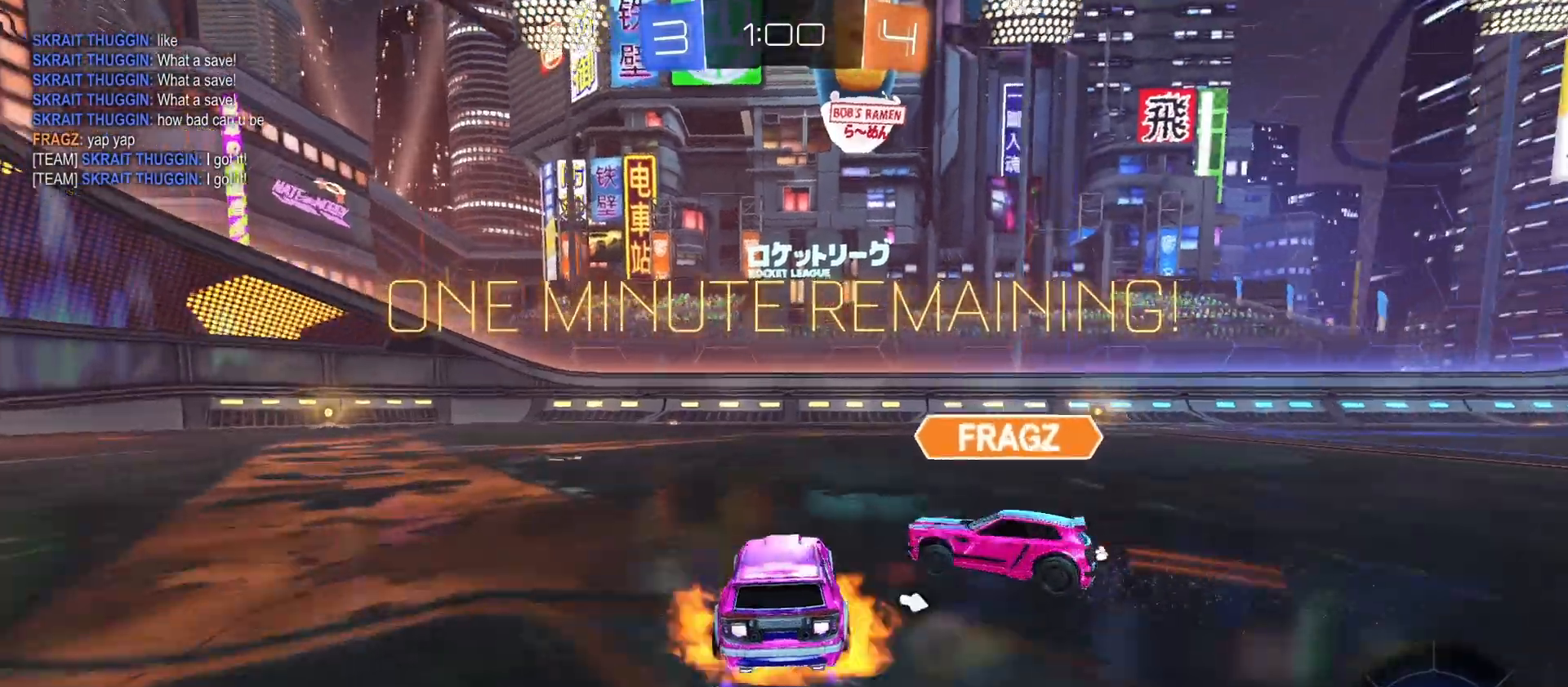
{"dt_ms": 500, "buttons": ["L1", "R2"], "left_stick": "down-right", "right_stick": "center", "events": [[33, "CROSS", "down"], [67, "CIRCLE", "up"], [67, "L1", "down"], [100, "CROSS", "up"], [200, "CROSS", "down"], [267, "CROSS", "up"], [300, "left_stick", "down-right"], [333, "TRIANGLE", "down"], [500, "TRIANGLE", "up"]]}
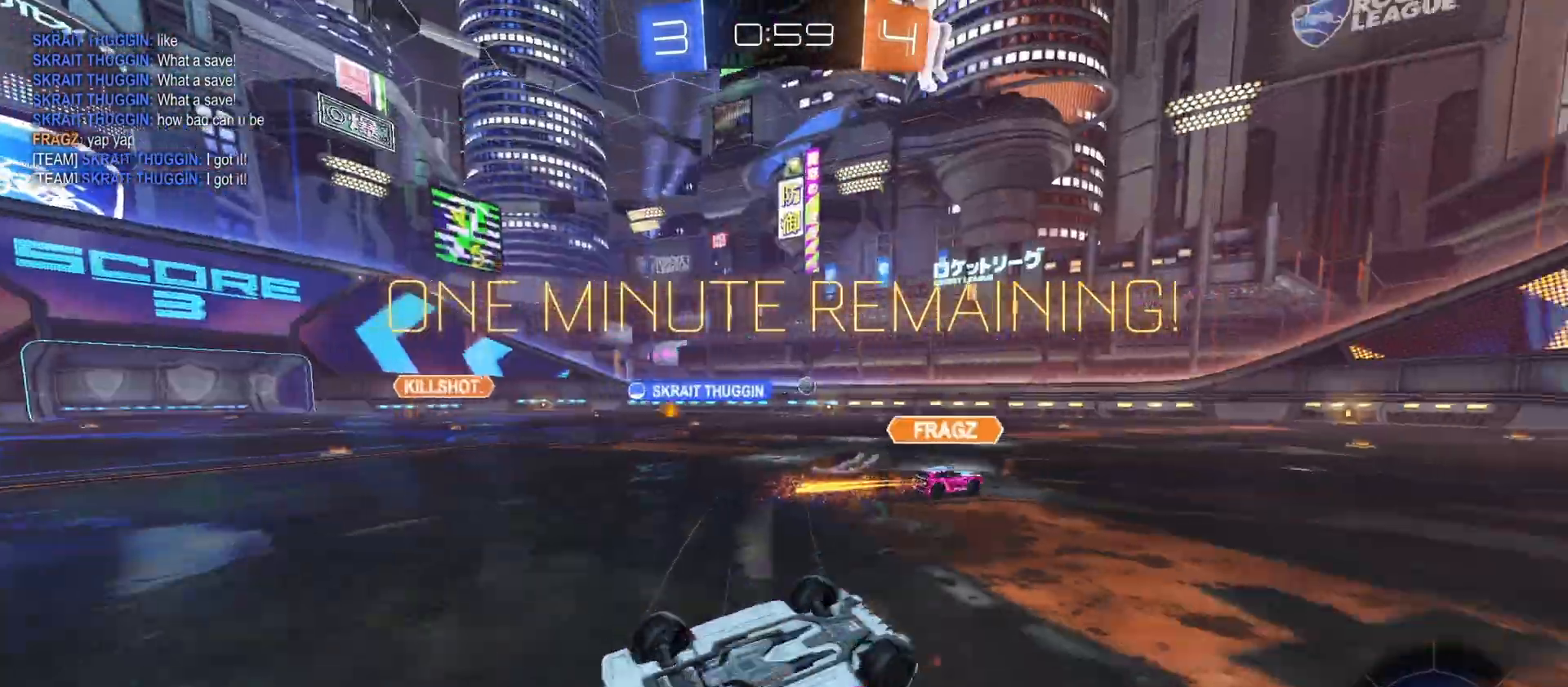
{"dt_ms": 500, "buttons": ["R2"], "left_stick": "left", "right_stick": "center", "events": [[367, "L1", "up"], [367, "TRIANGLE", "down"], [400, "left_stick", "left"], [500, "TRIANGLE", "up"]]}
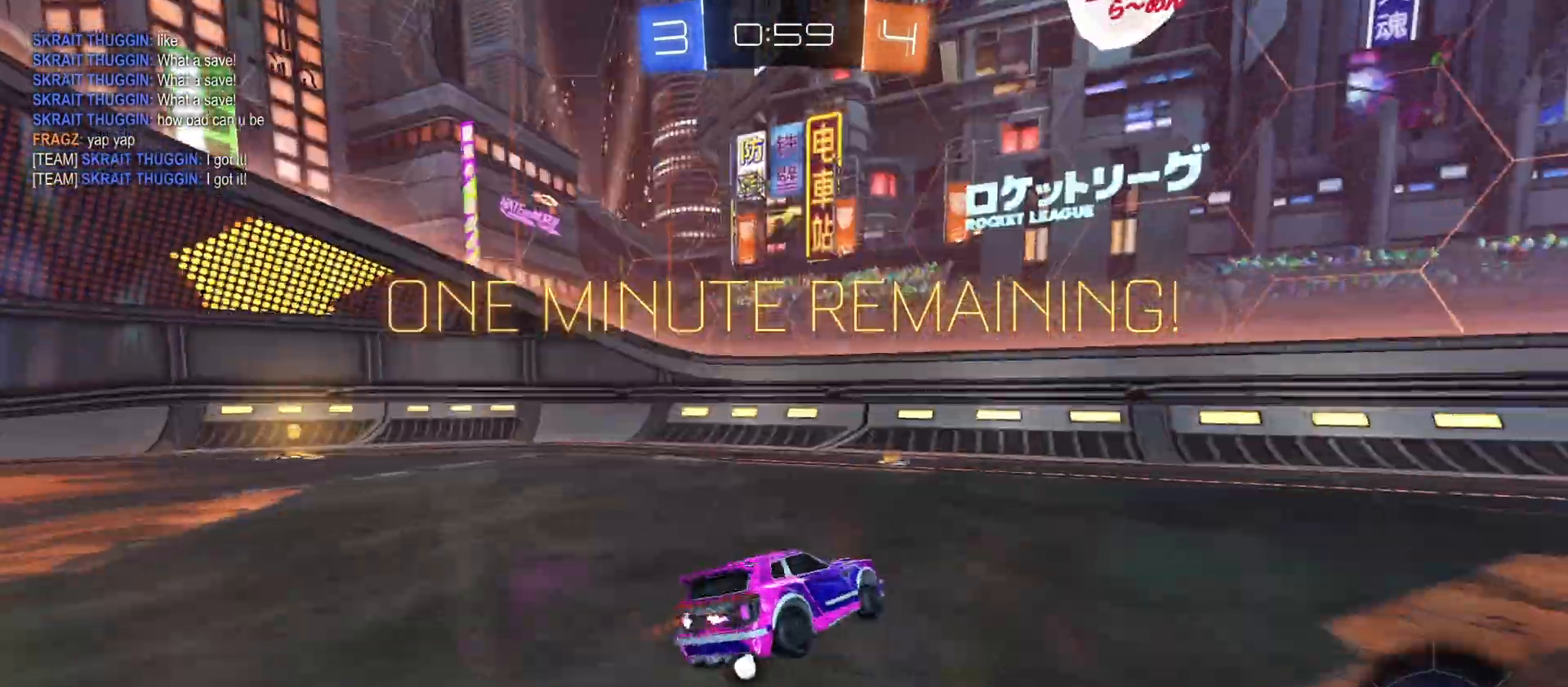
{"dt_ms": 500, "buttons": ["TRIANGLE", "L1", "R2"], "left_stick": "left", "right_stick": "center", "events": [[433, "L1", "down"], [500, "TRIANGLE", "down"]]}
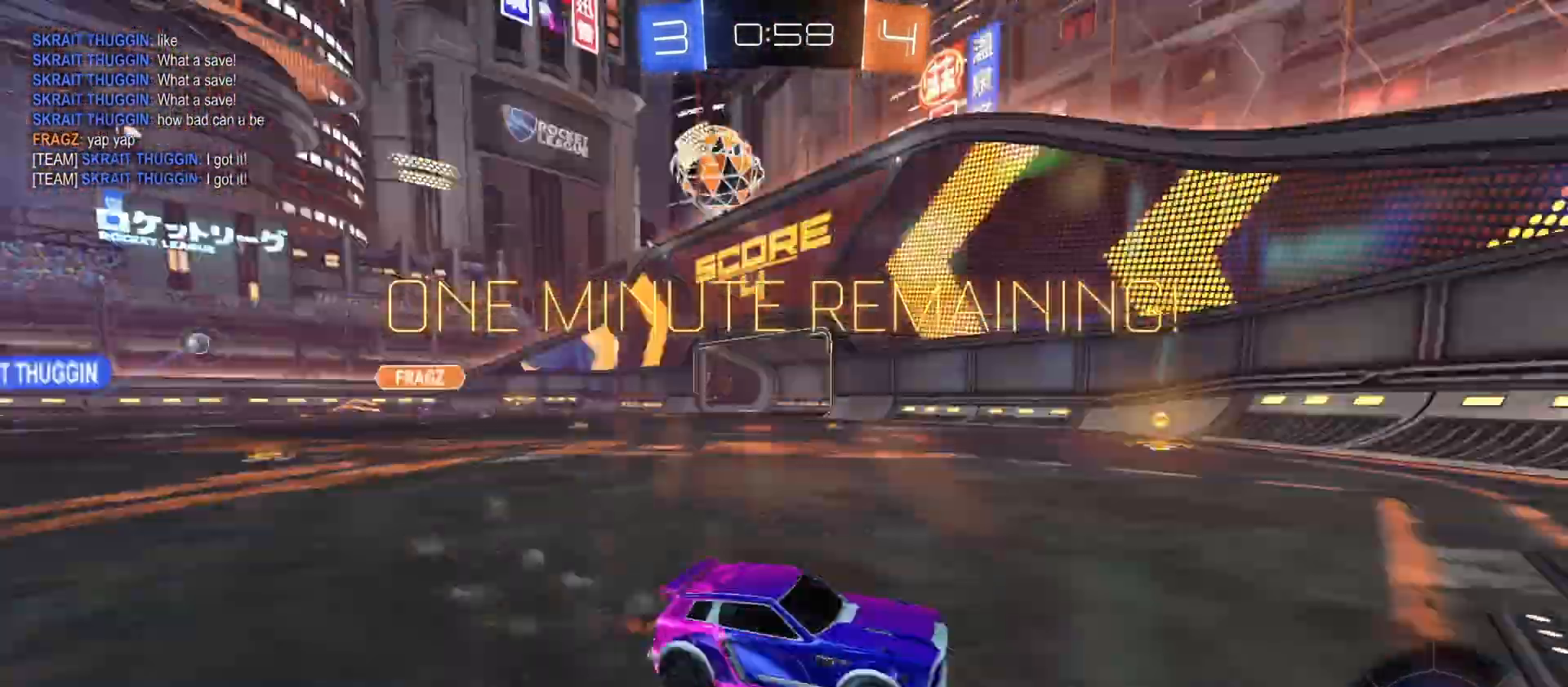
{"dt_ms": 500, "buttons": ["R2"], "left_stick": "center", "right_stick": "center", "events": [[33, "L1", "up"], [100, "TRIANGLE", "up"], [500, "left_stick", "center"]]}
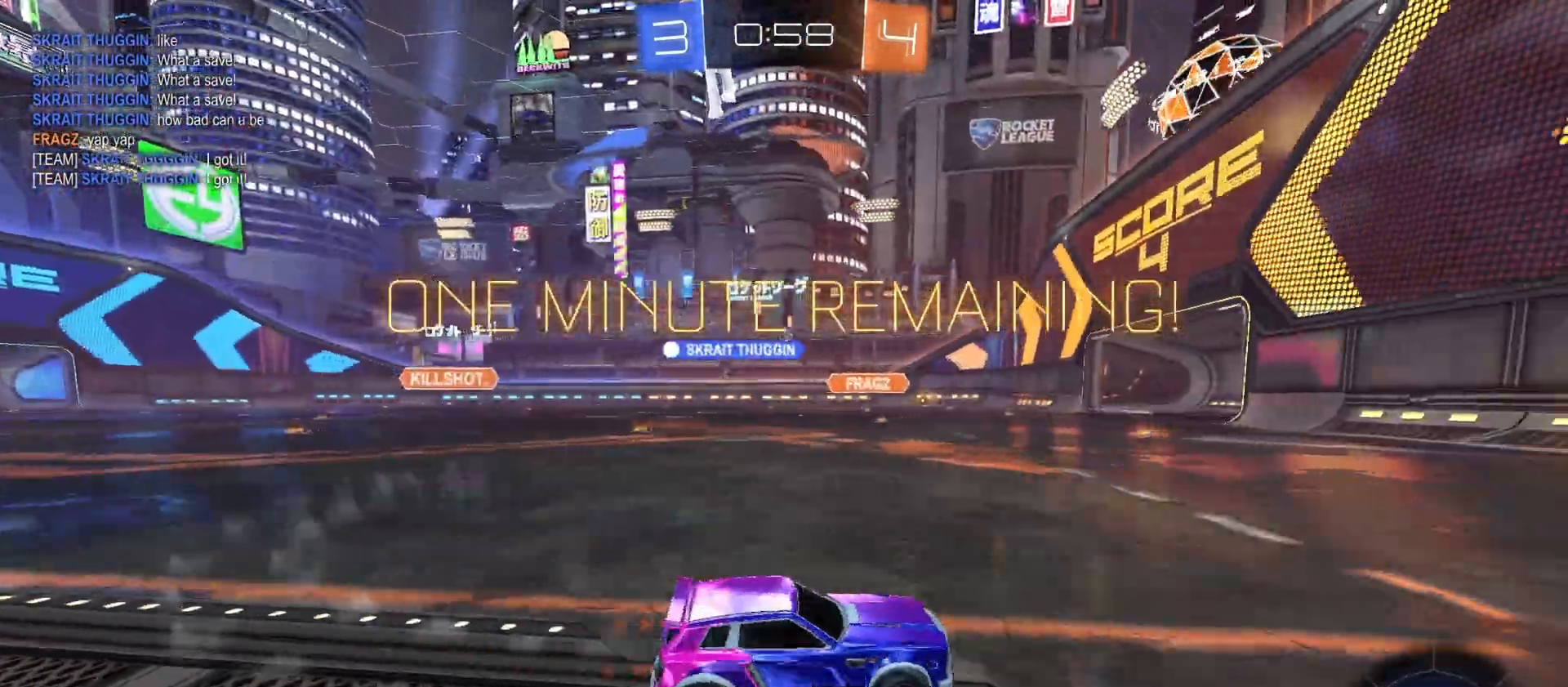
{"dt_ms": 500, "buttons": ["R2"], "left_stick": "left", "right_stick": "center", "events": [[133, "left_stick", "left"], [233, "left_stick", "center"], [433, "left_stick", "left"]]}
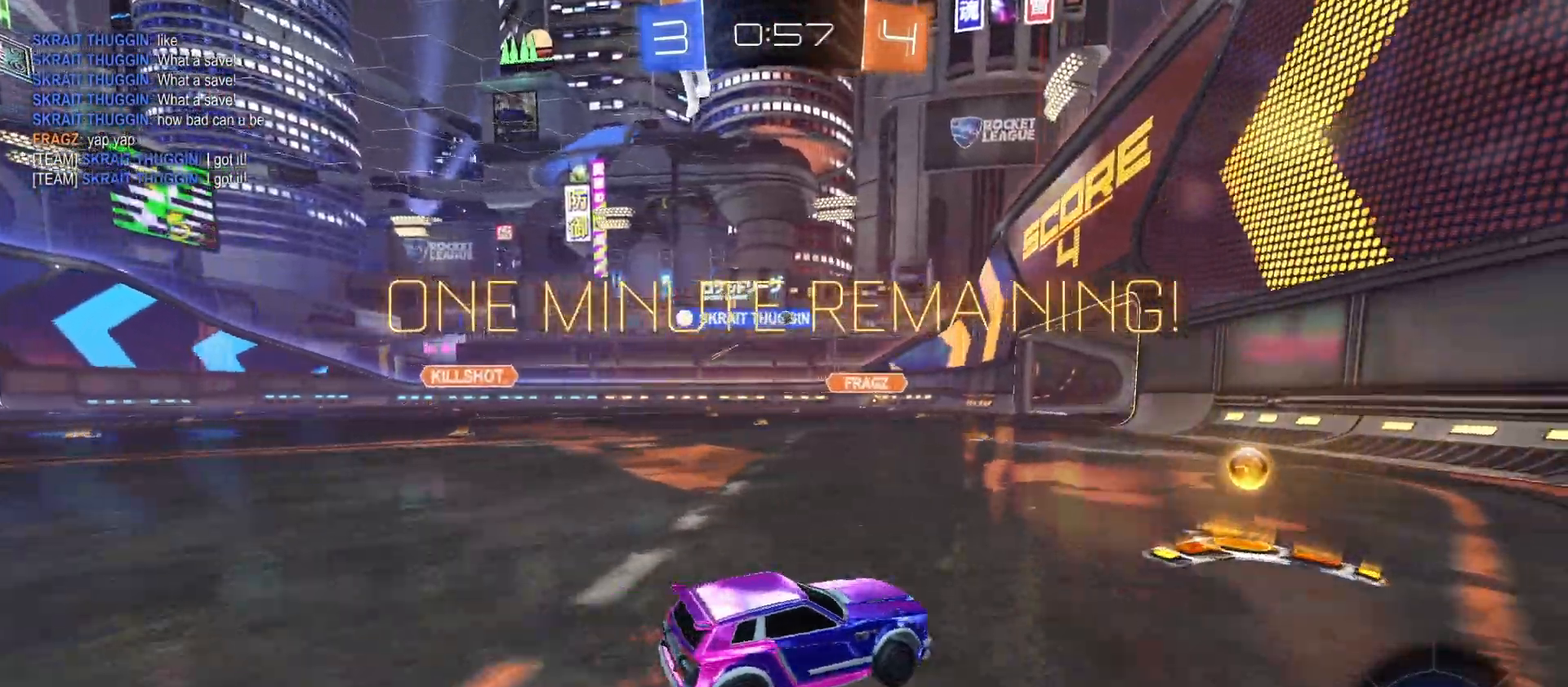
{"dt_ms": 500, "buttons": ["CIRCLE", "R2"], "left_stick": "center", "right_stick": "center", "events": [[67, "left_stick", "center"], [267, "left_stick", "left"], [400, "CIRCLE", "down"], [500, "left_stick", "center"]]}
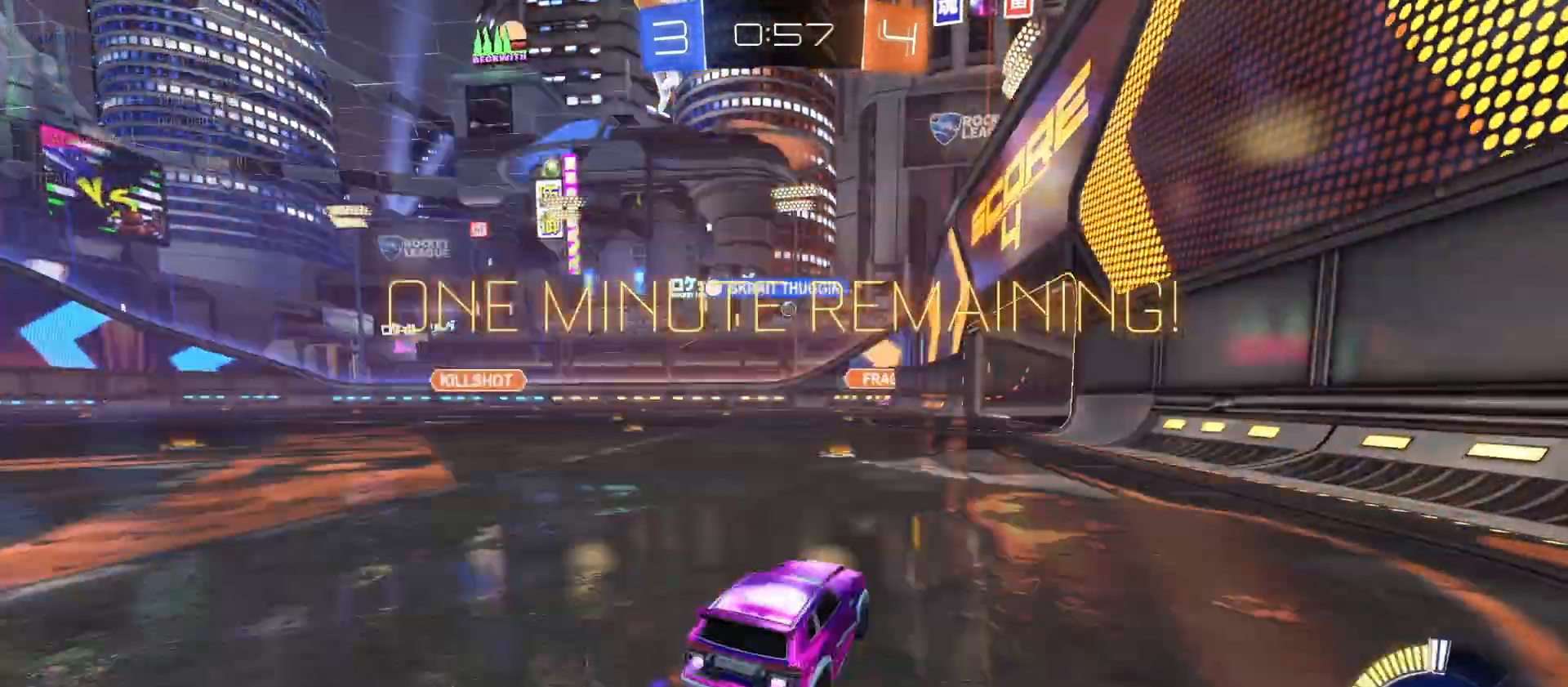
{"dt_ms": 500, "buttons": [], "left_stick": "center", "right_stick": "center", "events": [[333, "CIRCLE", "up"], [367, "left_stick", "left"], [433, "R2", "up"], [500, "left_stick", "center"]]}
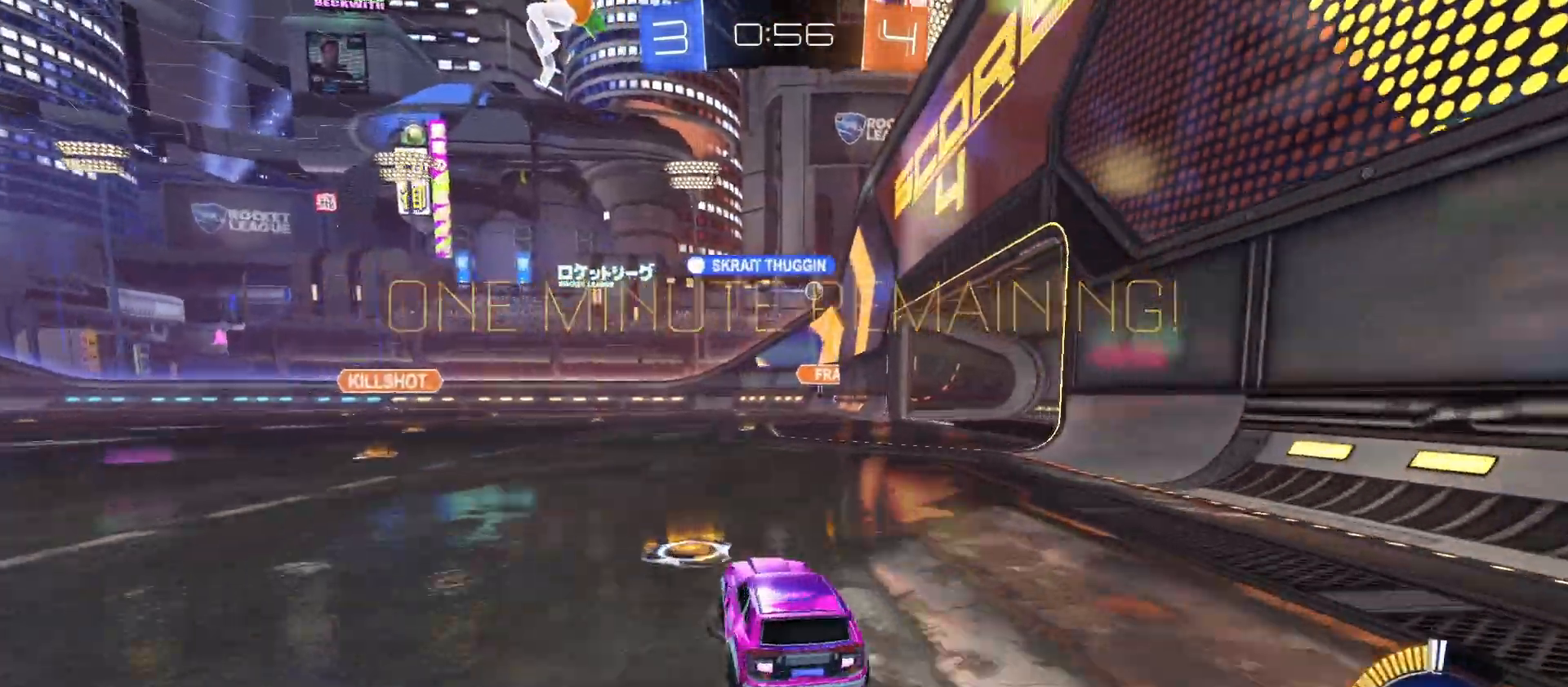
{"dt_ms": 1000, "buttons": ["R2"], "left_stick": "down", "right_stick": "center"}
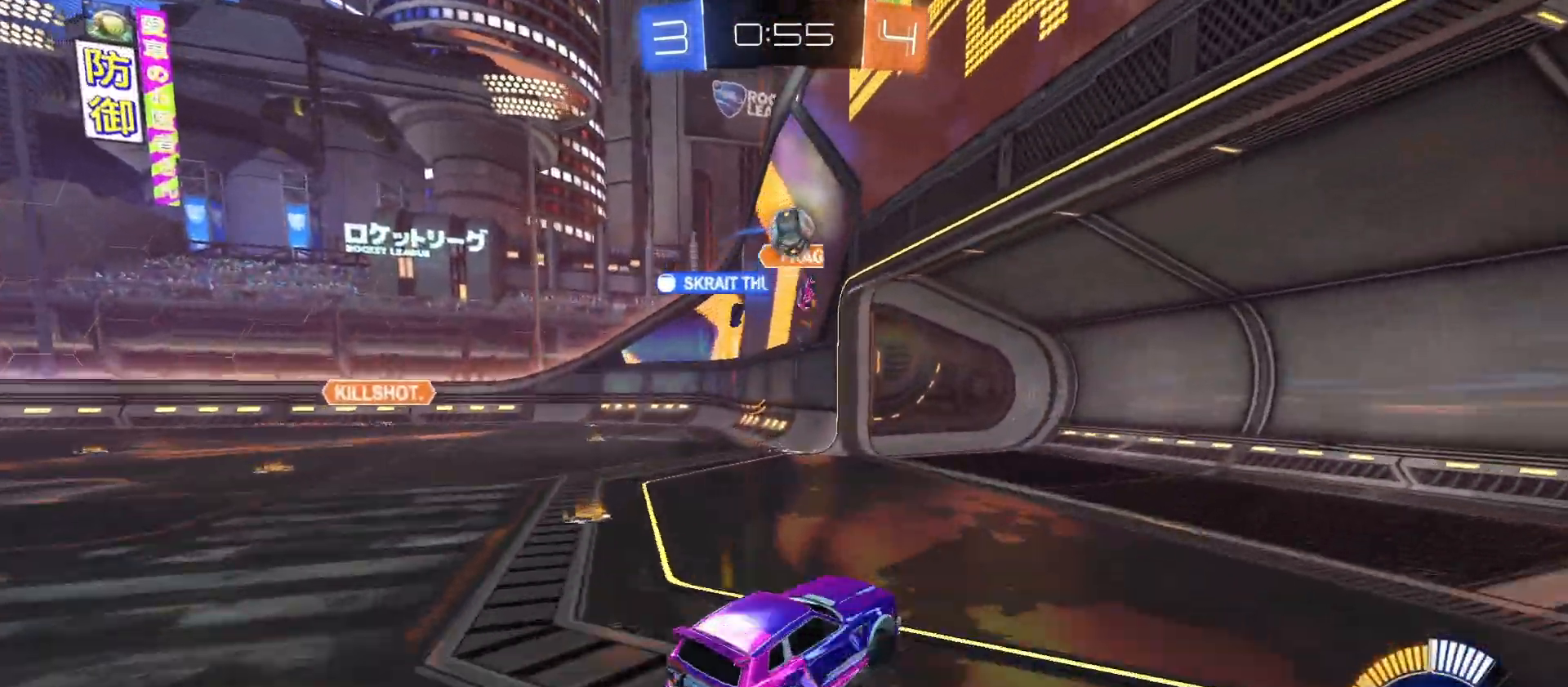
{"dt_ms": 500, "buttons": [], "left_stick": "down", "right_stick": "center", "events": [[33, "left_stick", "center"], [67, "CIRCLE", "down"], [67, "CROSS", "down"], [133, "CIRCLE", "up"], [133, "left_stick", "down-left"], [167, "CROSS", "up"], [200, "R2", "up"], [300, "left_stick", "down-right"], [333, "R1", "down"], [433, "left_stick", "down"], [467, "R1", "up"]]}
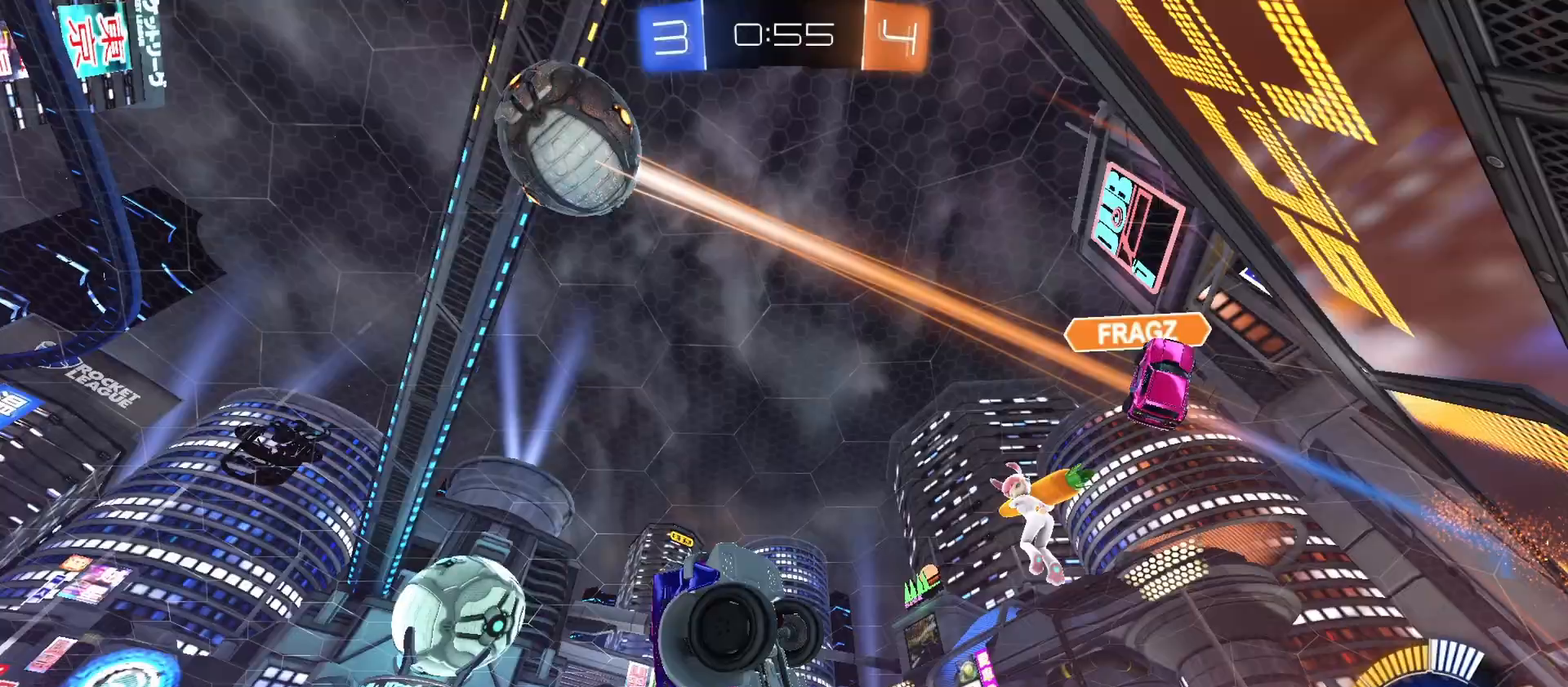
{"dt_ms": 500, "buttons": ["CIRCLE", "L1", "R2"], "left_stick": "left", "right_stick": "center", "events": [[33, "left_stick", "down-left"], [167, "R2", "down"], [200, "CIRCLE", "down"], [233, "left_stick", "left"], [333, "L1", "down"]]}
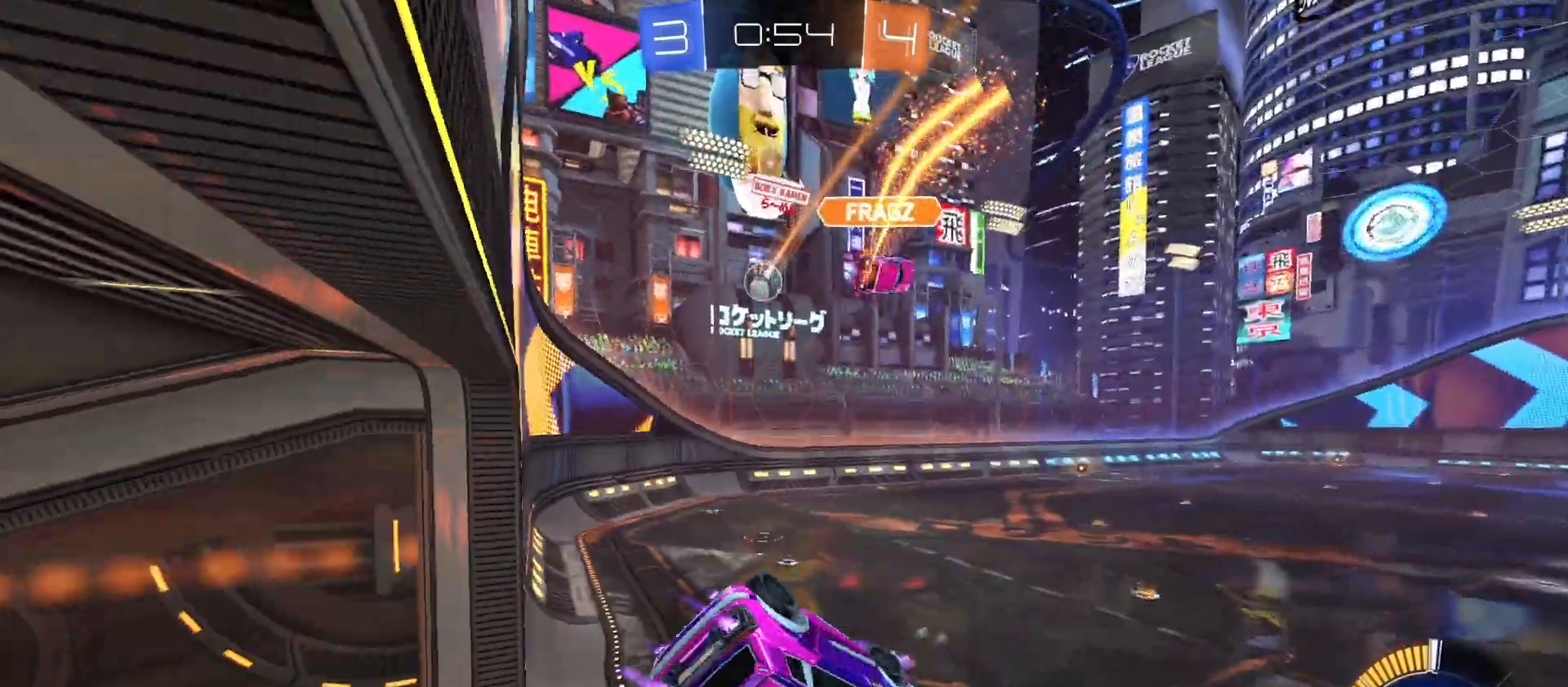
{"dt_ms": 500, "buttons": ["R2"], "left_stick": "center", "right_stick": "center", "events": [[167, "L1", "up"], [167, "left_stick", "center"], [500, "CIRCLE", "up"]]}